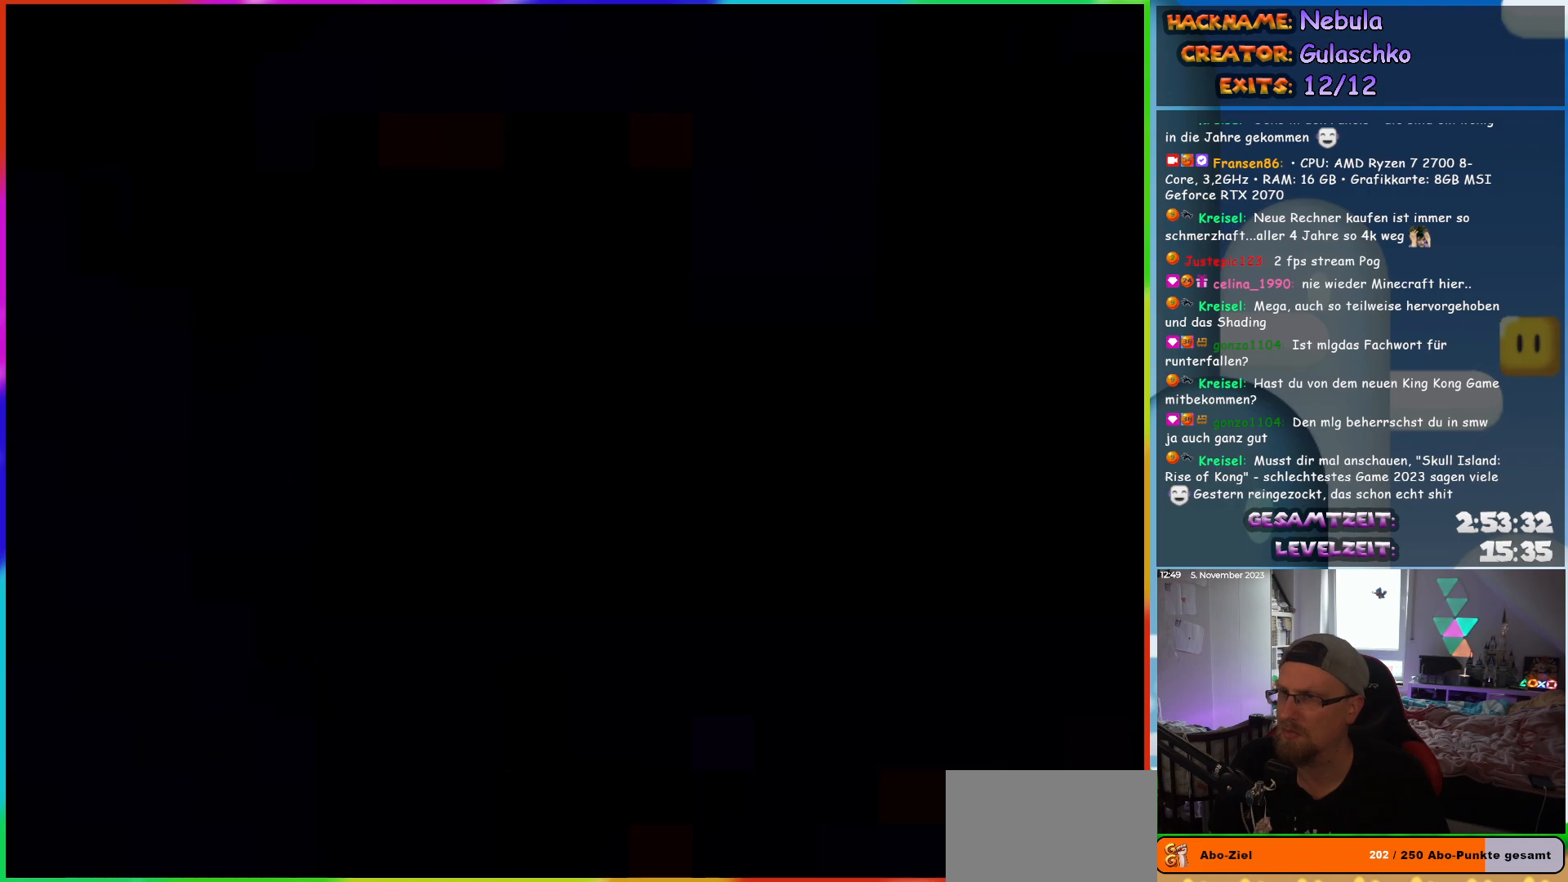
Gameplay with a controller (Nintendo layout); each line is a JSON object with the inputs held at the frame after it. "events" lists button and stick changes between this image and that frame as [ms after this image, input, new state], when the widget could be followed in between. Not read: L3 R3.
{"buttons": ["B", "Y", "DPAD_RIGHT"], "events": [[67, "B", "down"]]}
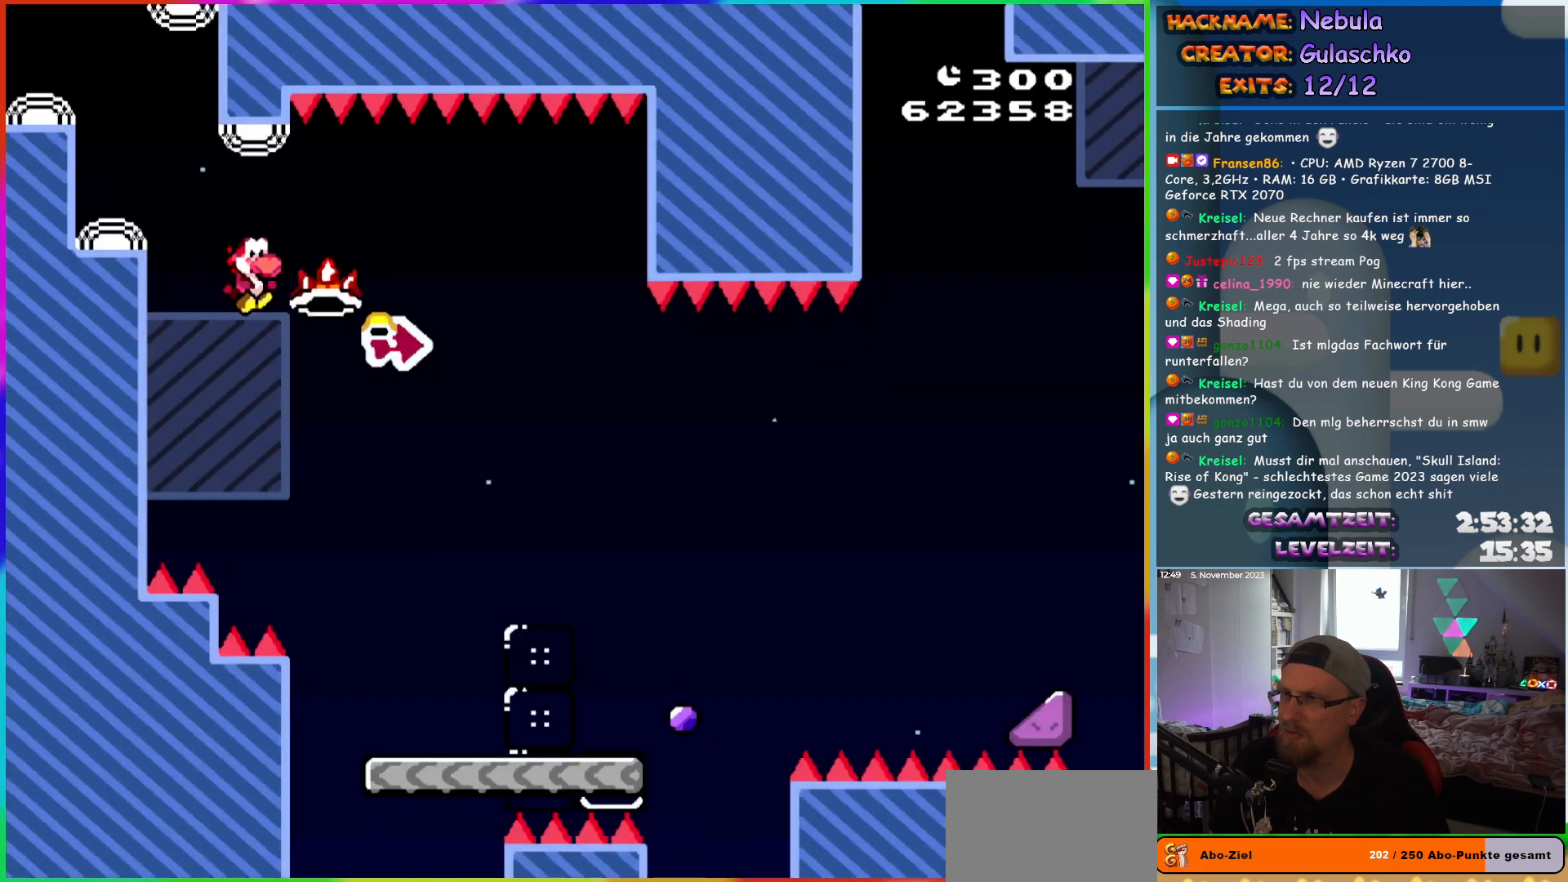
{"buttons": ["X", "DPAD_UP", "DPAD_RIGHT"], "events": [[217, "DPAD_UP", "down"], [333, "Y", "up"], [383, "B", "up"], [500, "X", "down"]]}
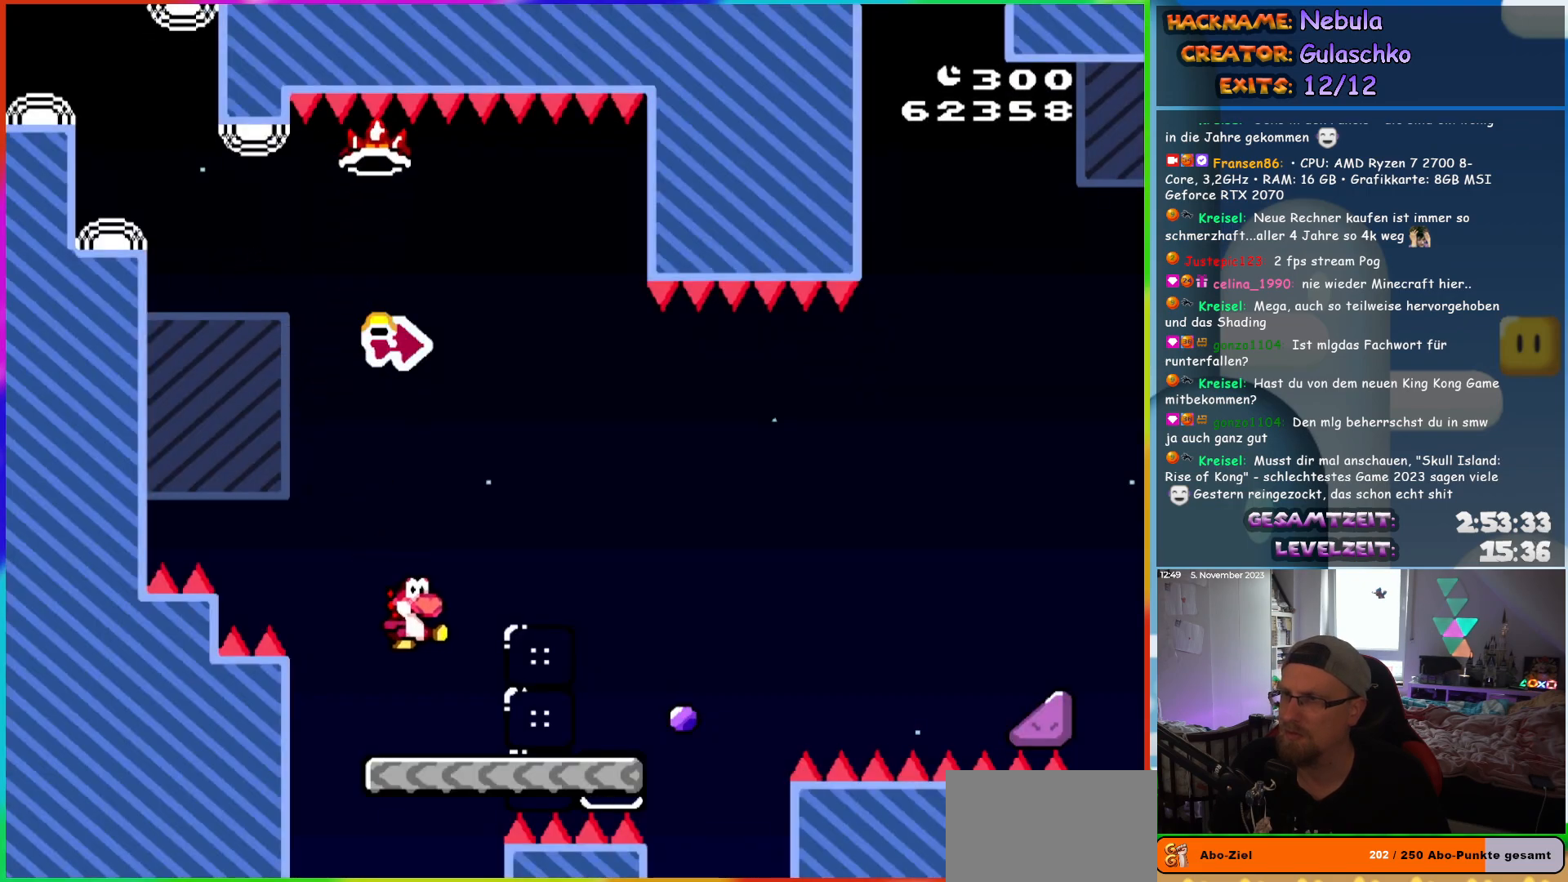
{"buttons": ["A", "X", "DPAD_RIGHT"], "events": [[83, "DPAD_UP", "up"], [200, "A", "down"]]}
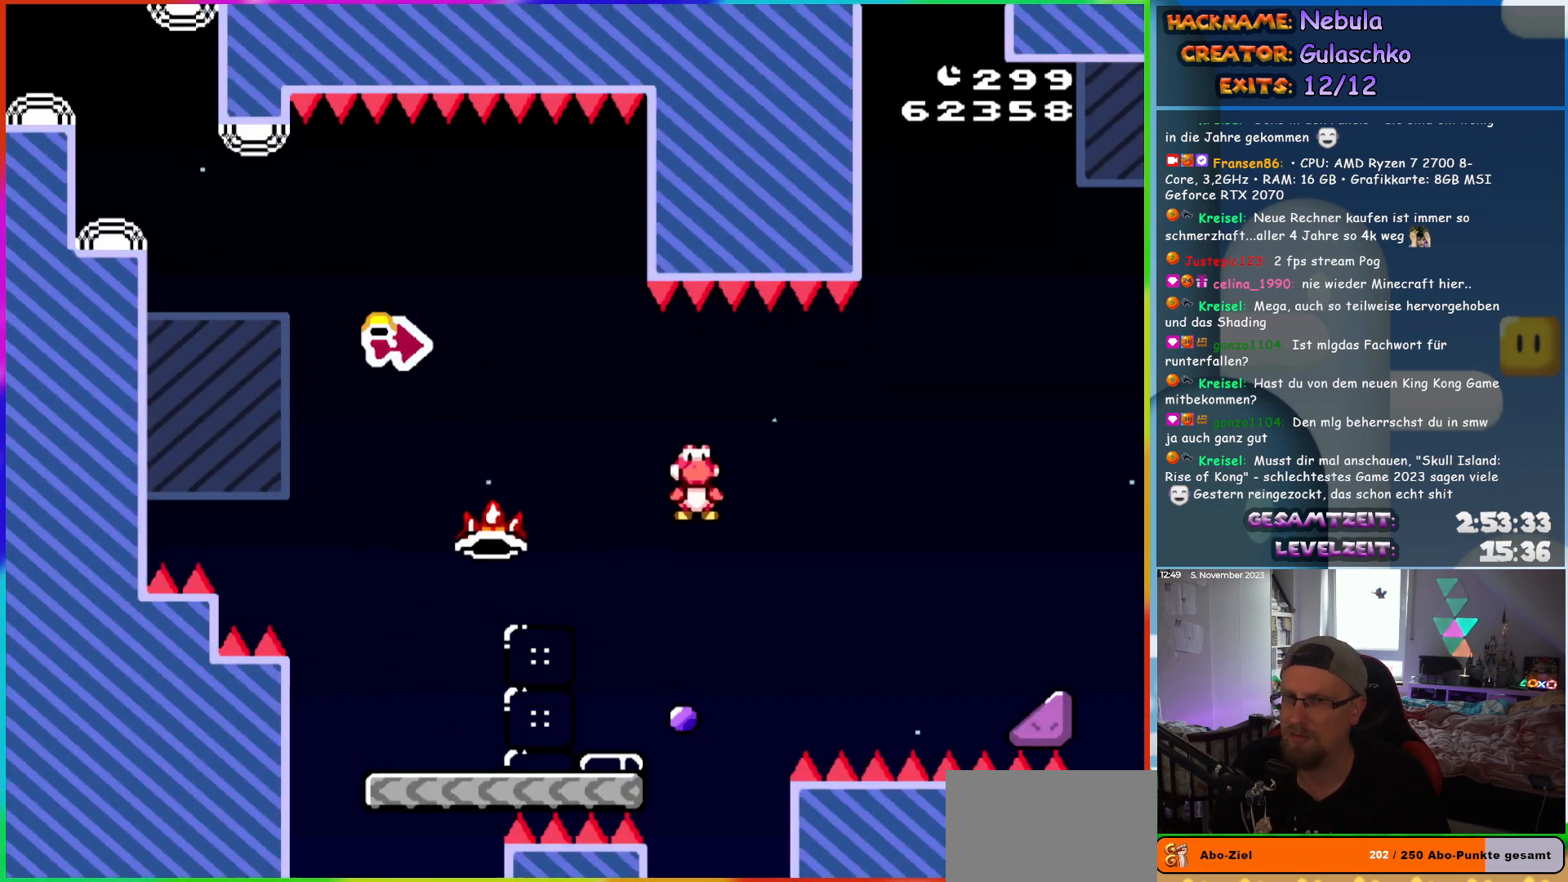
{"buttons": [], "events": [[300, "A", "up"], [317, "X", "up"], [350, "DPAD_RIGHT", "up"]]}
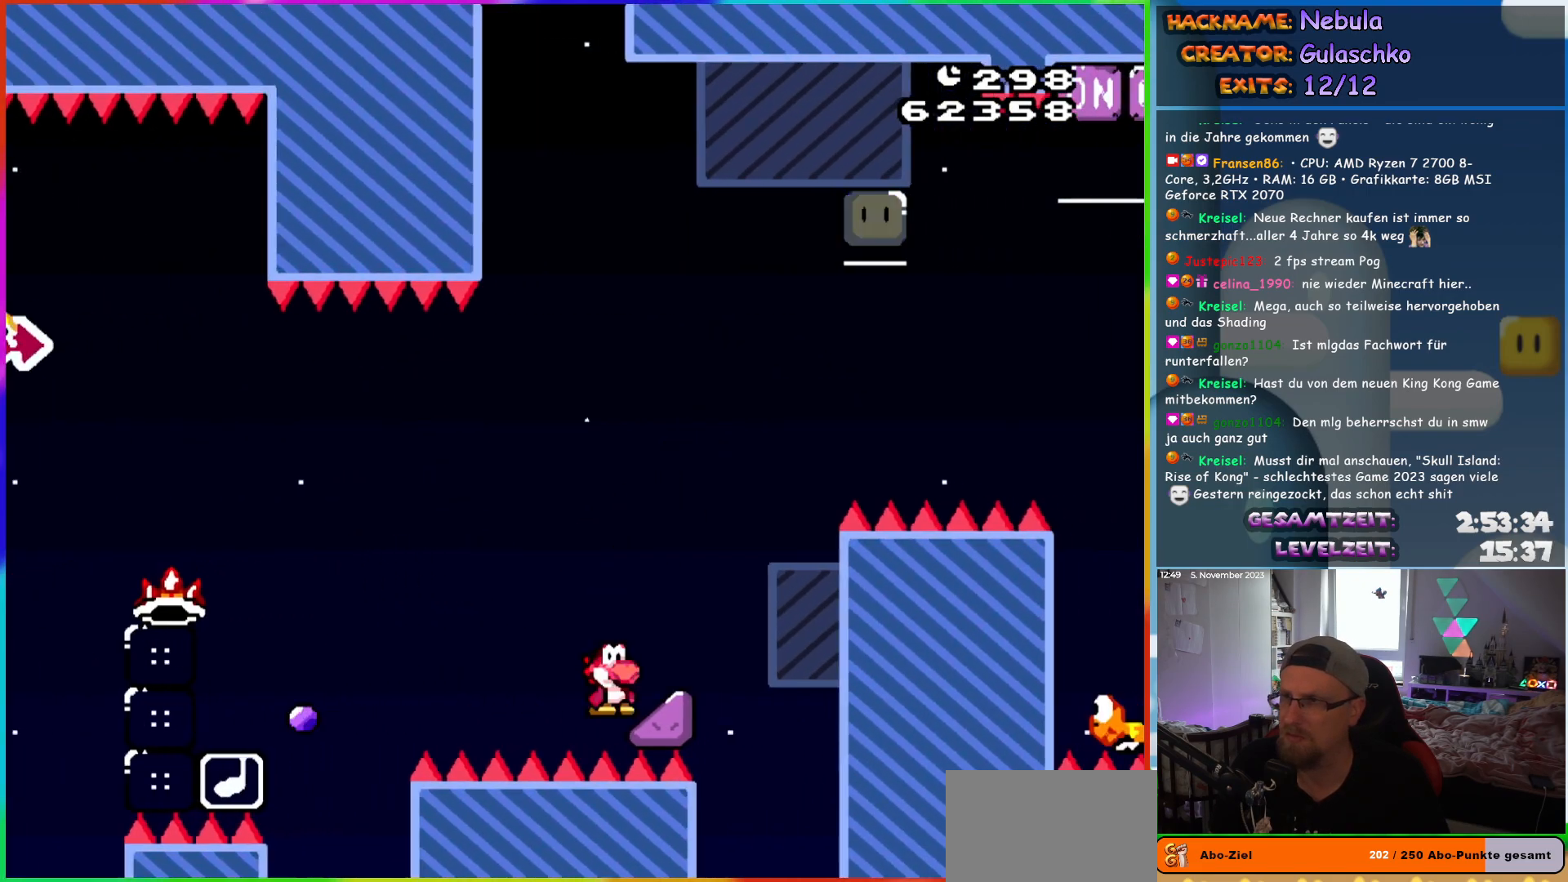
{"buttons": [], "events": []}
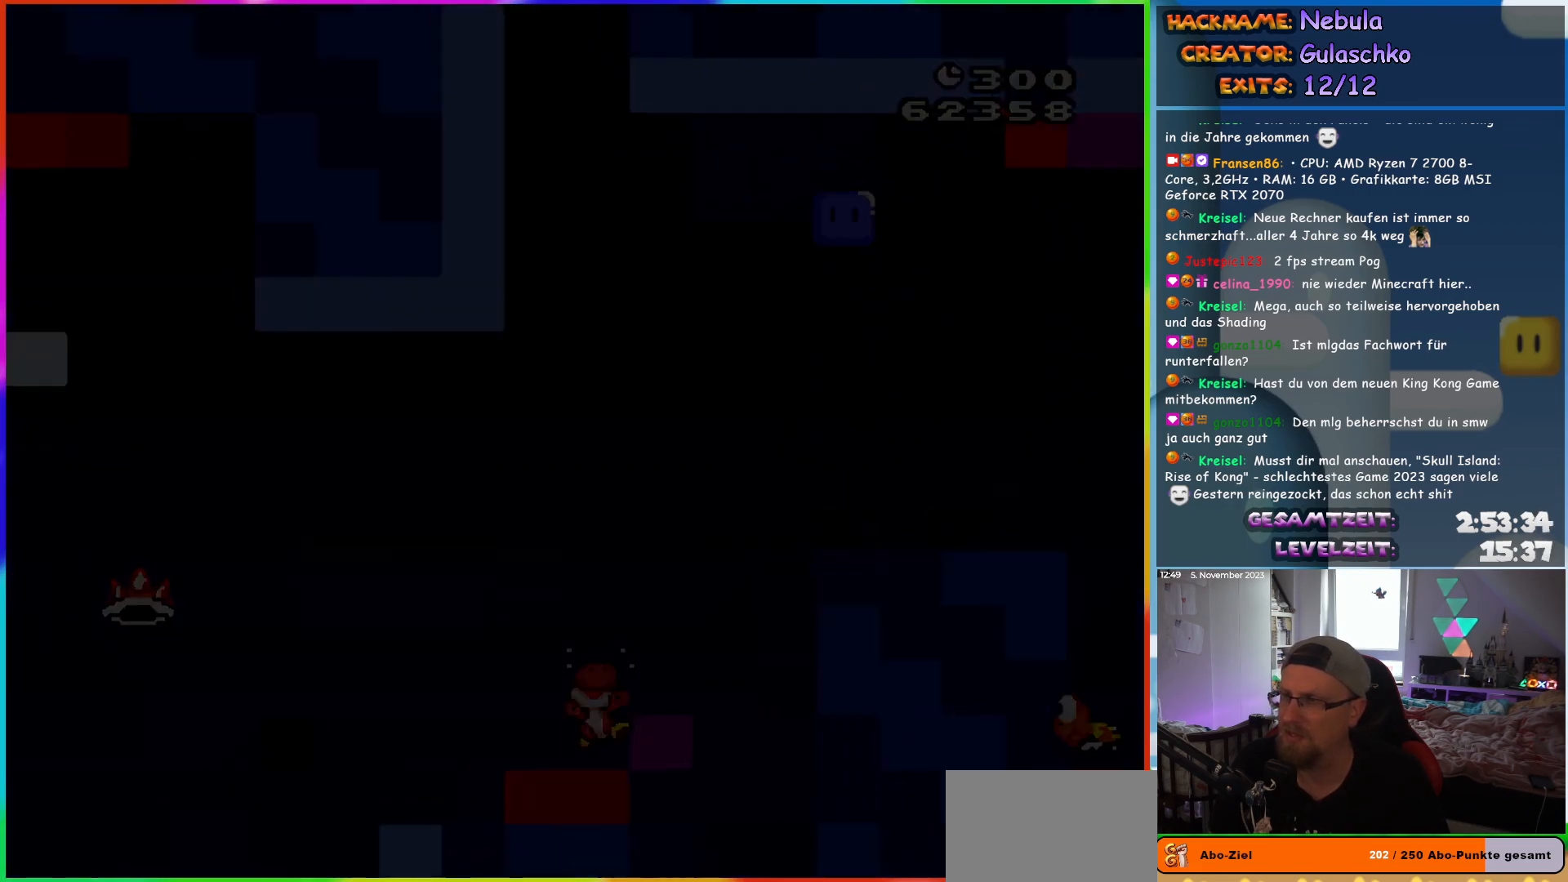
{"buttons": [], "events": []}
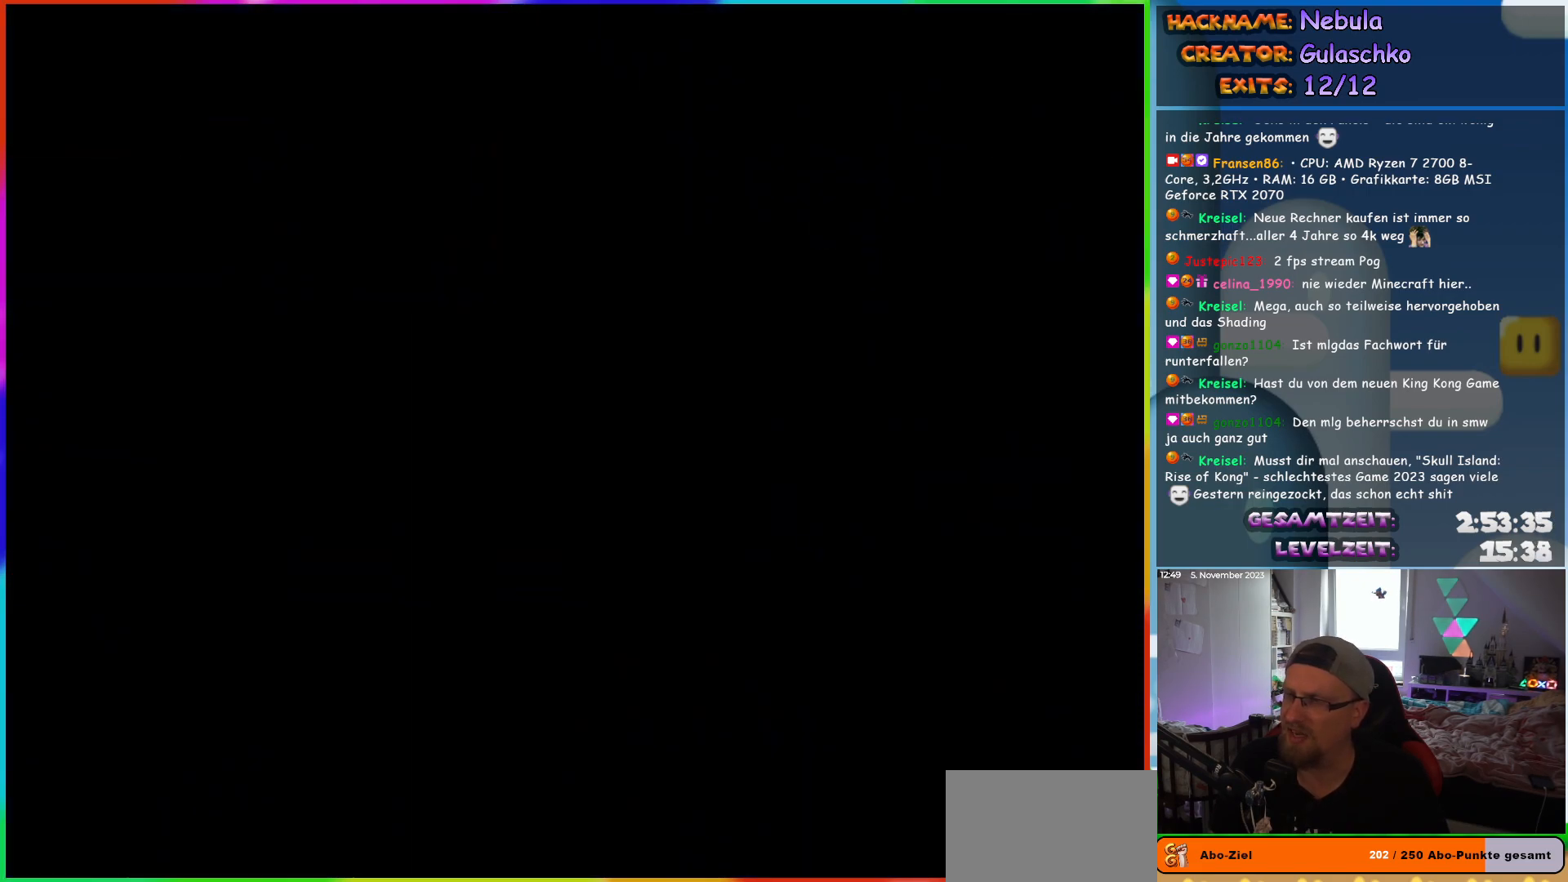
{"buttons": ["DPAD_RIGHT"], "events": [[450, "DPAD_RIGHT", "down"]]}
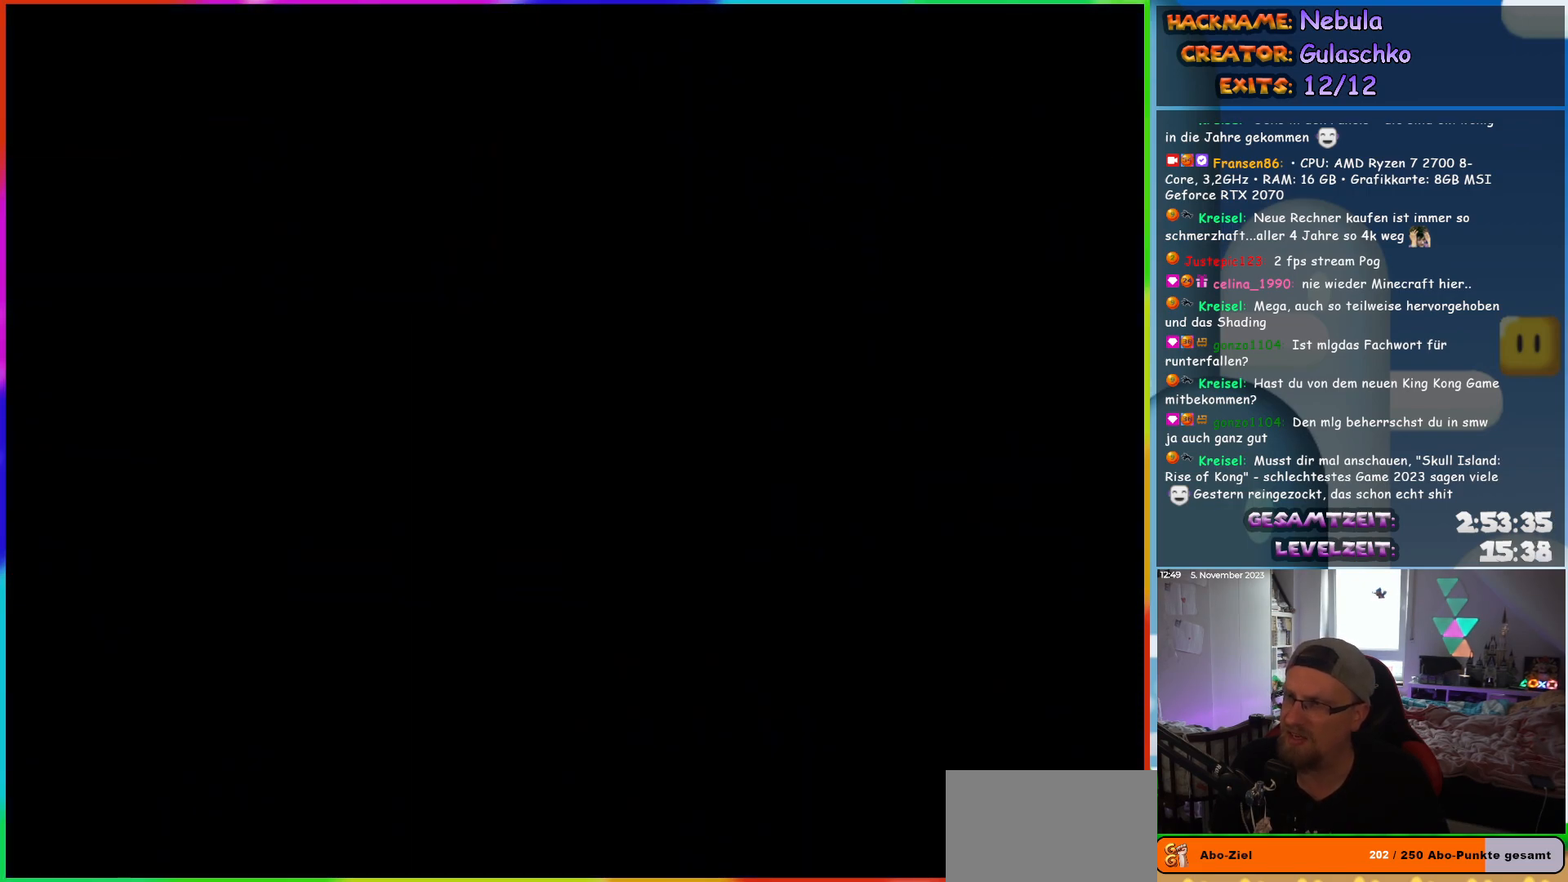
{"buttons": ["B", "Y", "DPAD_RIGHT"], "events": [[400, "B", "down"], [417, "Y", "down"]]}
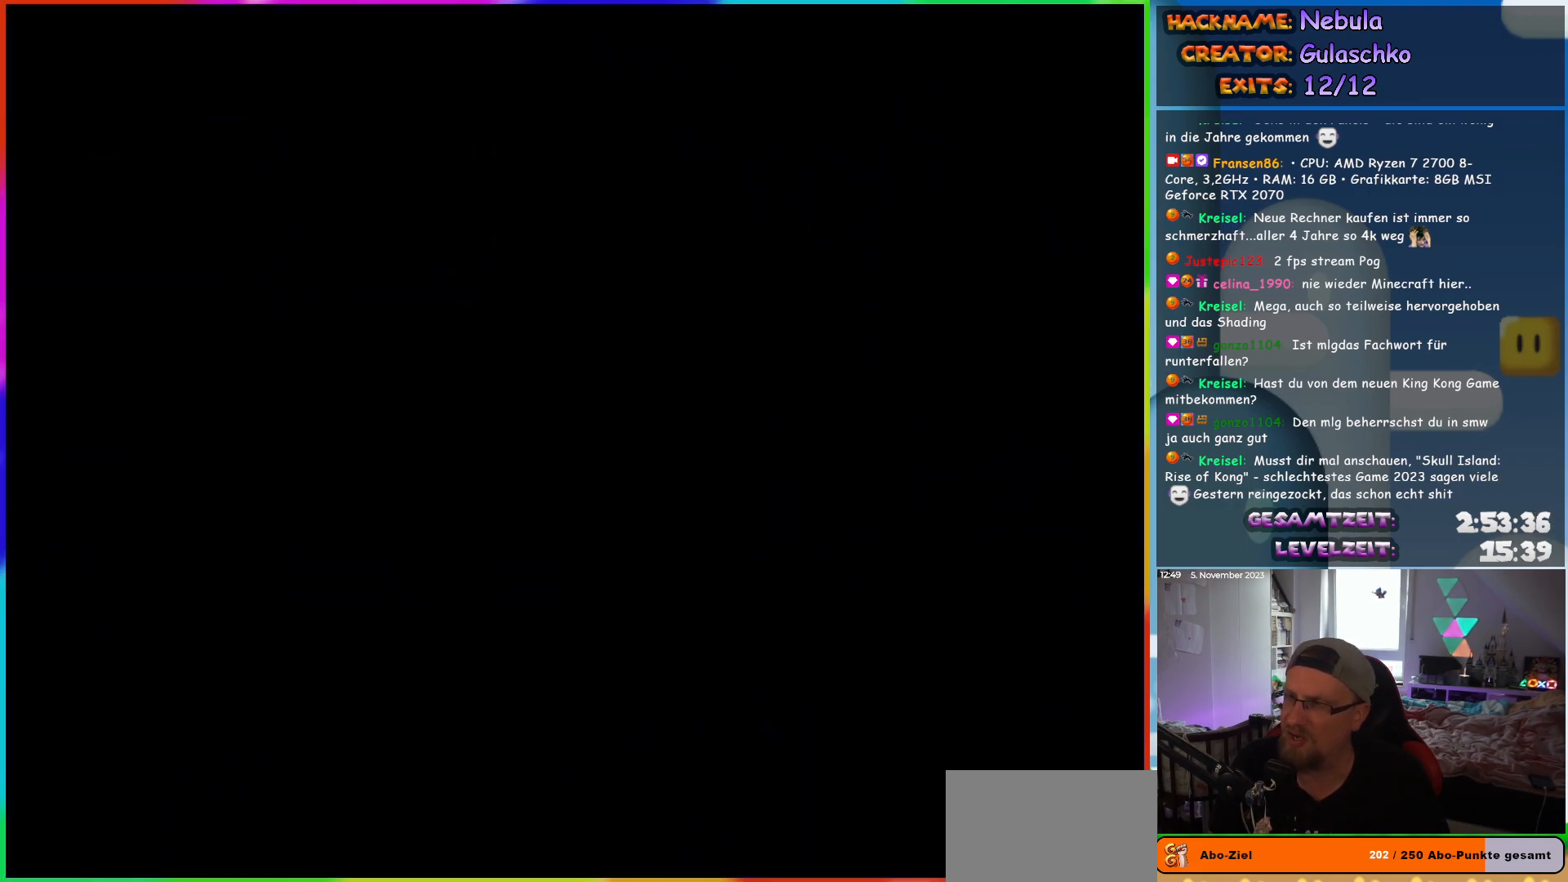
{"buttons": ["B", "Y", "DPAD_RIGHT"], "events": []}
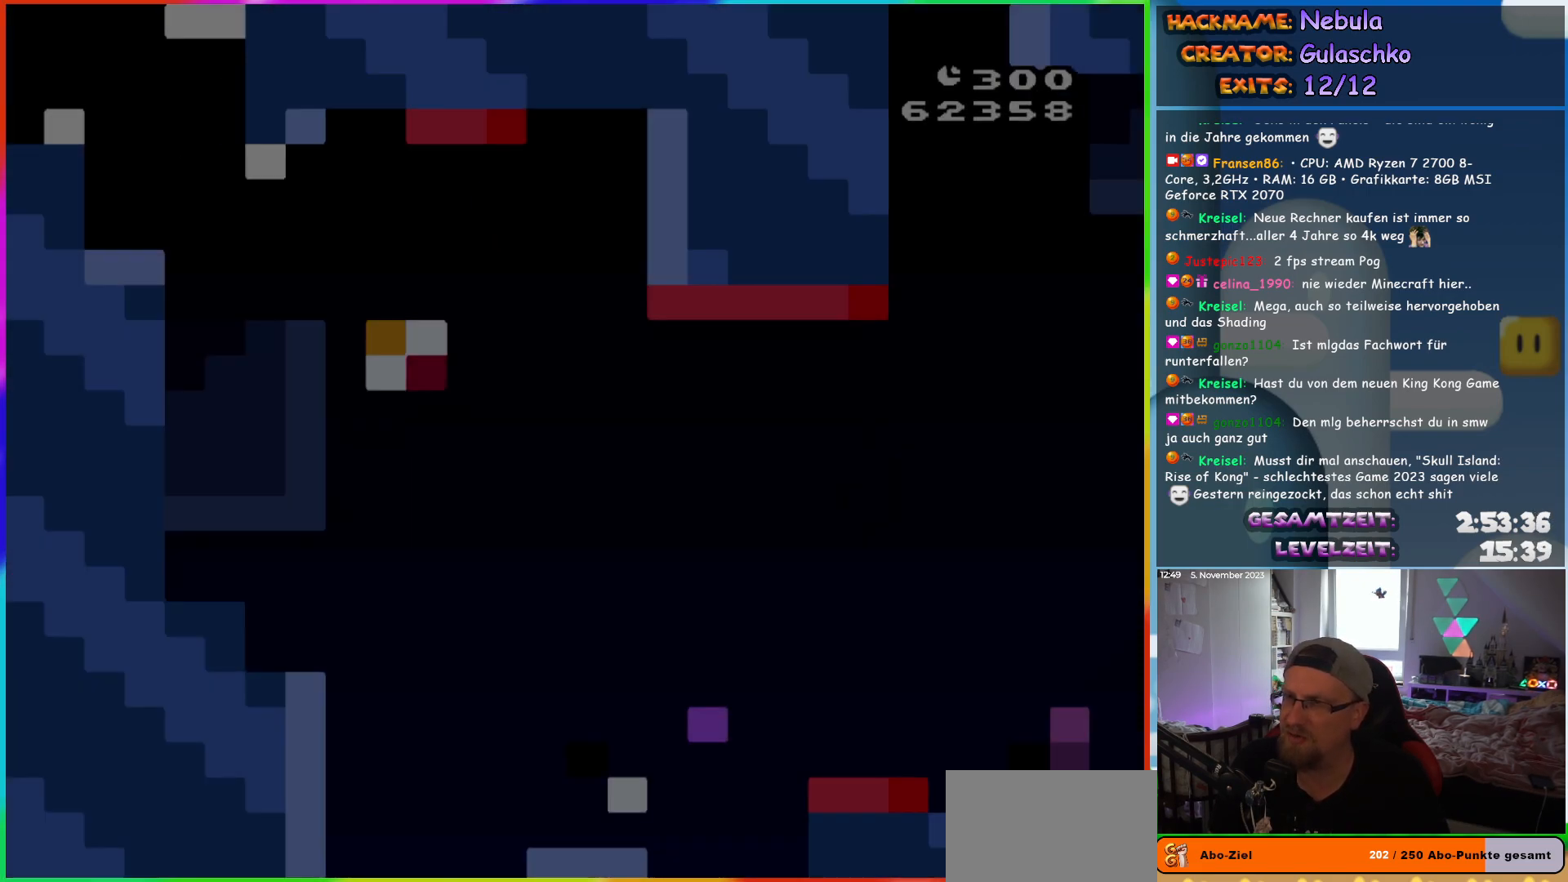
{"buttons": ["B", "Y", "DPAD_RIGHT"], "events": []}
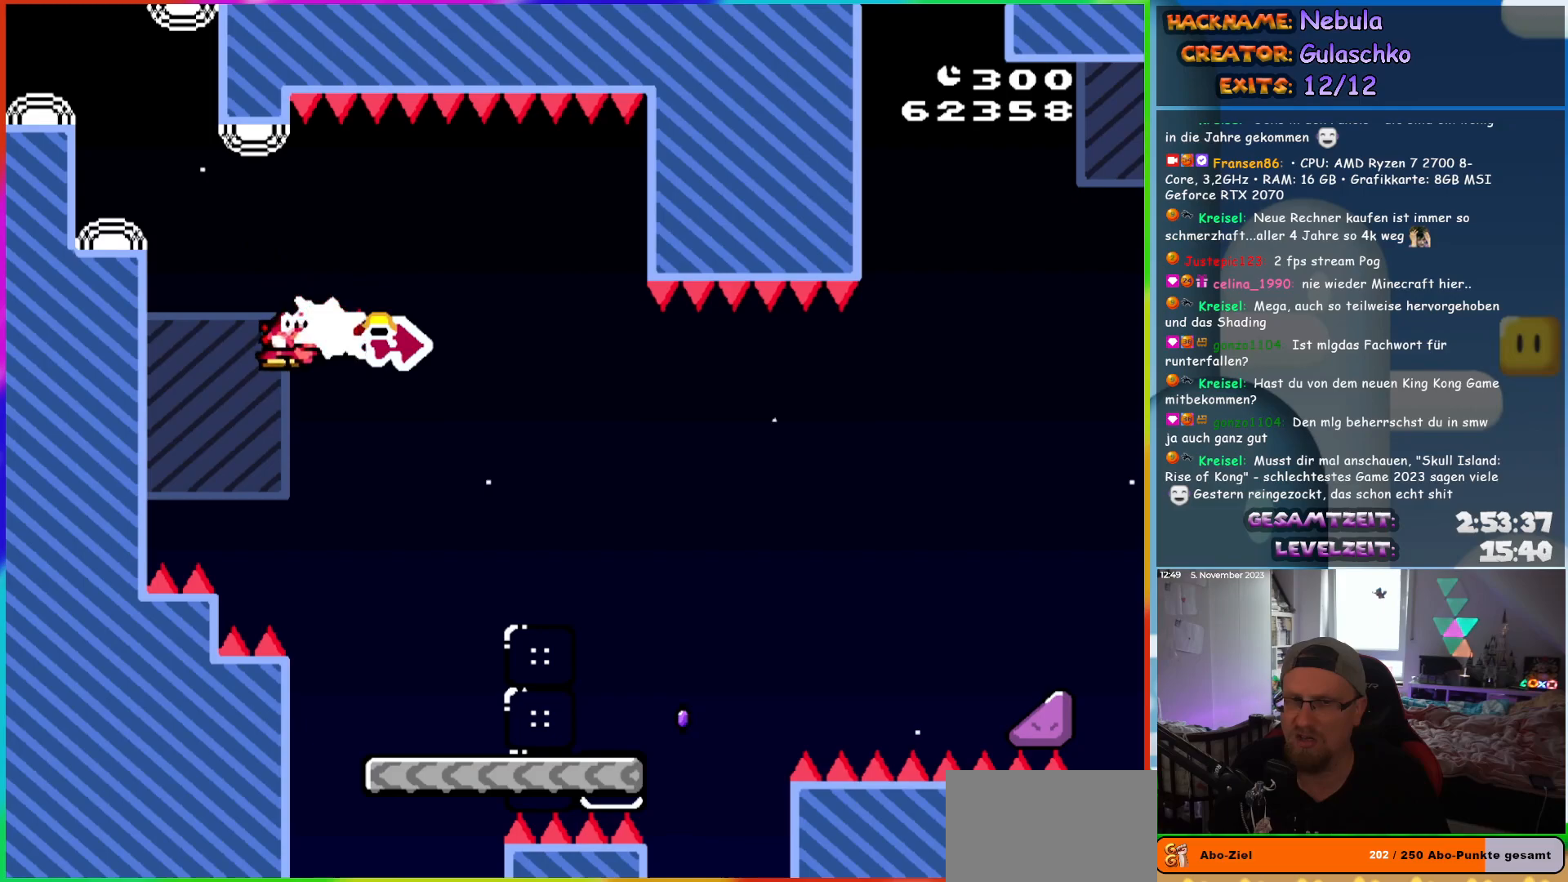
{"buttons": ["X", "DPAD_RIGHT"], "events": [[33, "Y", "up"], [83, "B", "up"], [117, "X", "down"]]}
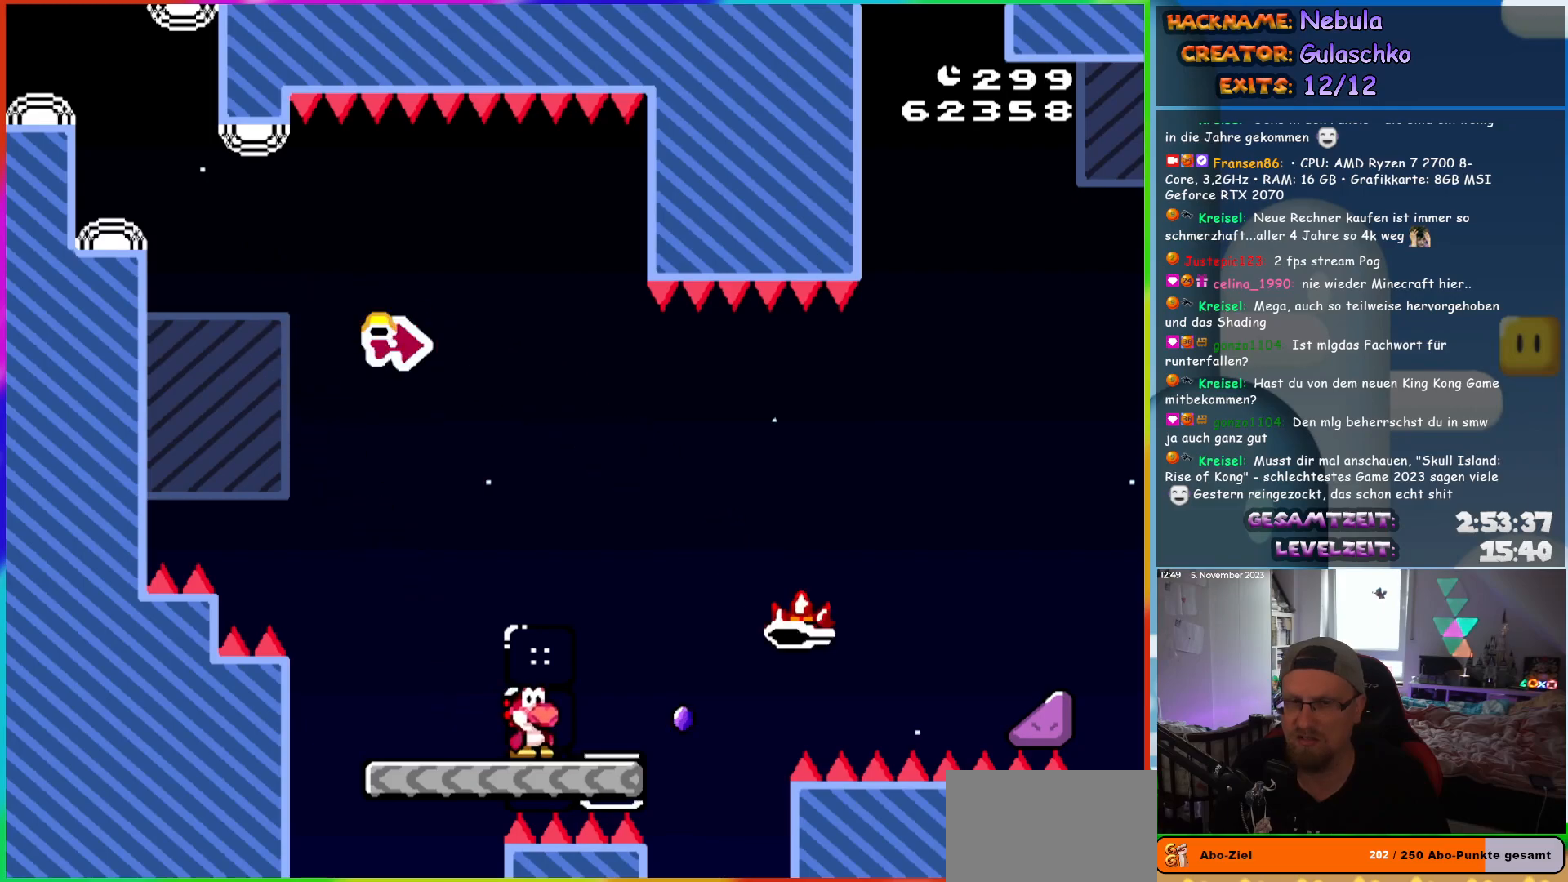
{"buttons": ["A", "X", "DPAD_RIGHT"], "events": [[183, "A", "down"]]}
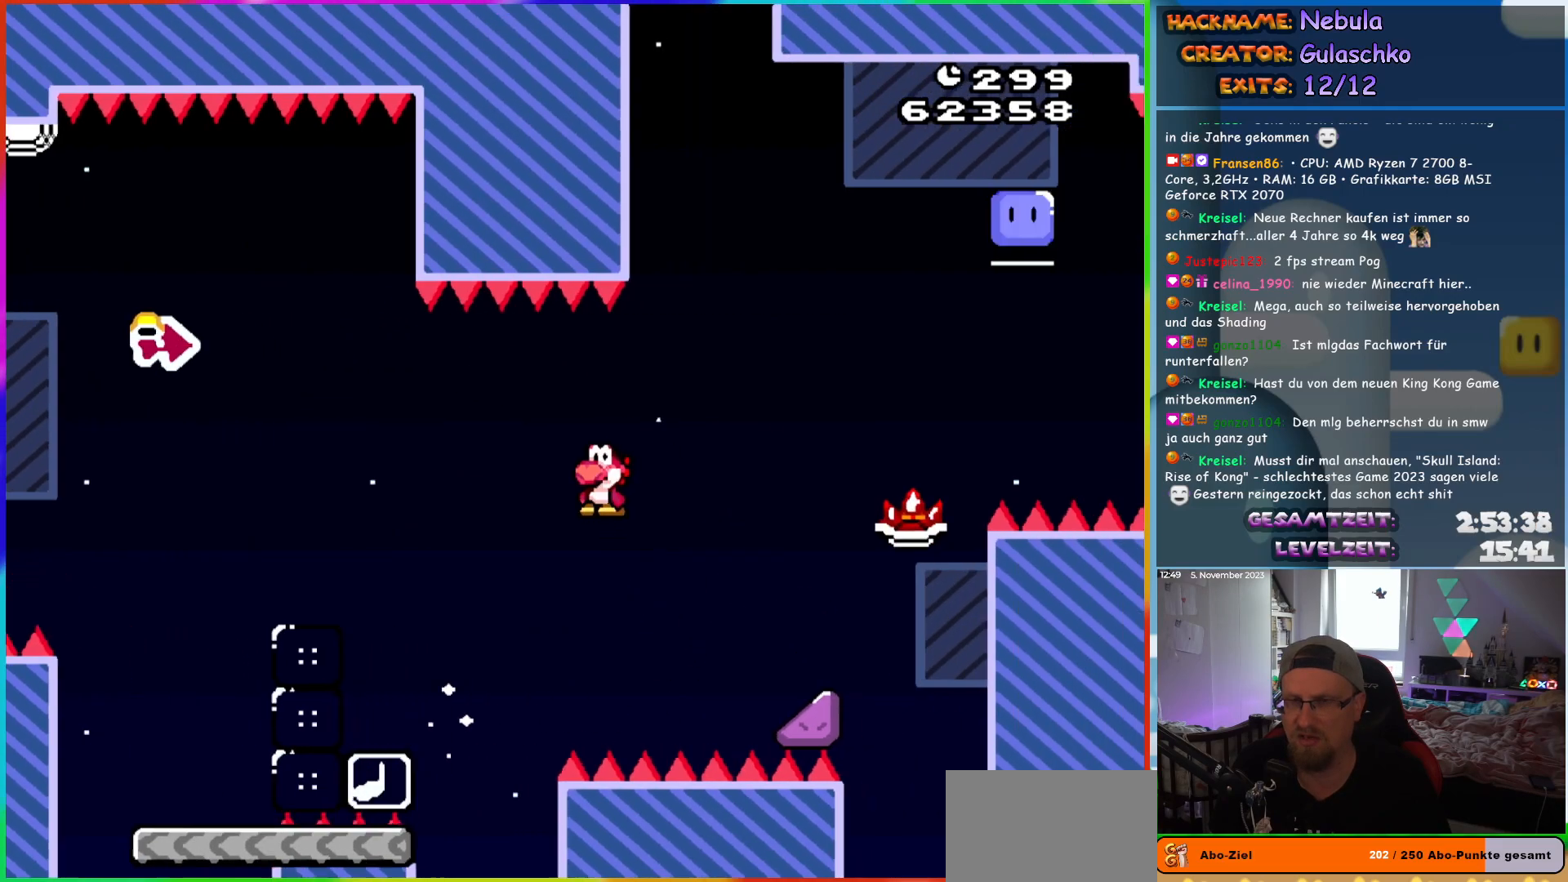
{"buttons": ["A", "X", "DPAD_UP", "DPAD_RIGHT"], "events": [[83, "DPAD_UP", "down"]]}
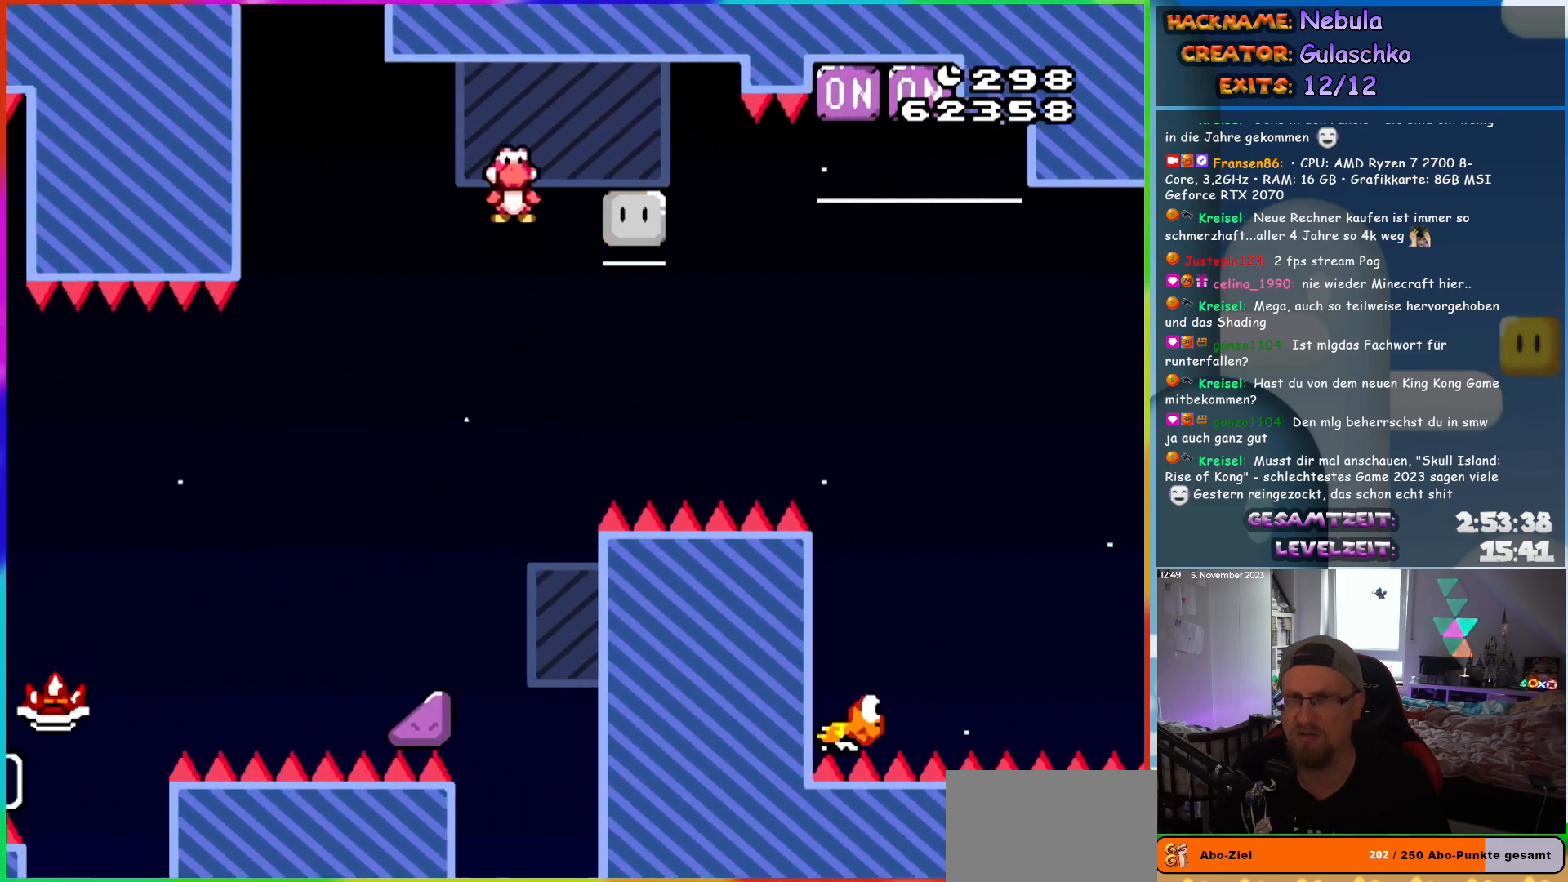
{"buttons": ["A", "X", "DPAD_UP", "DPAD_RIGHT"], "events": []}
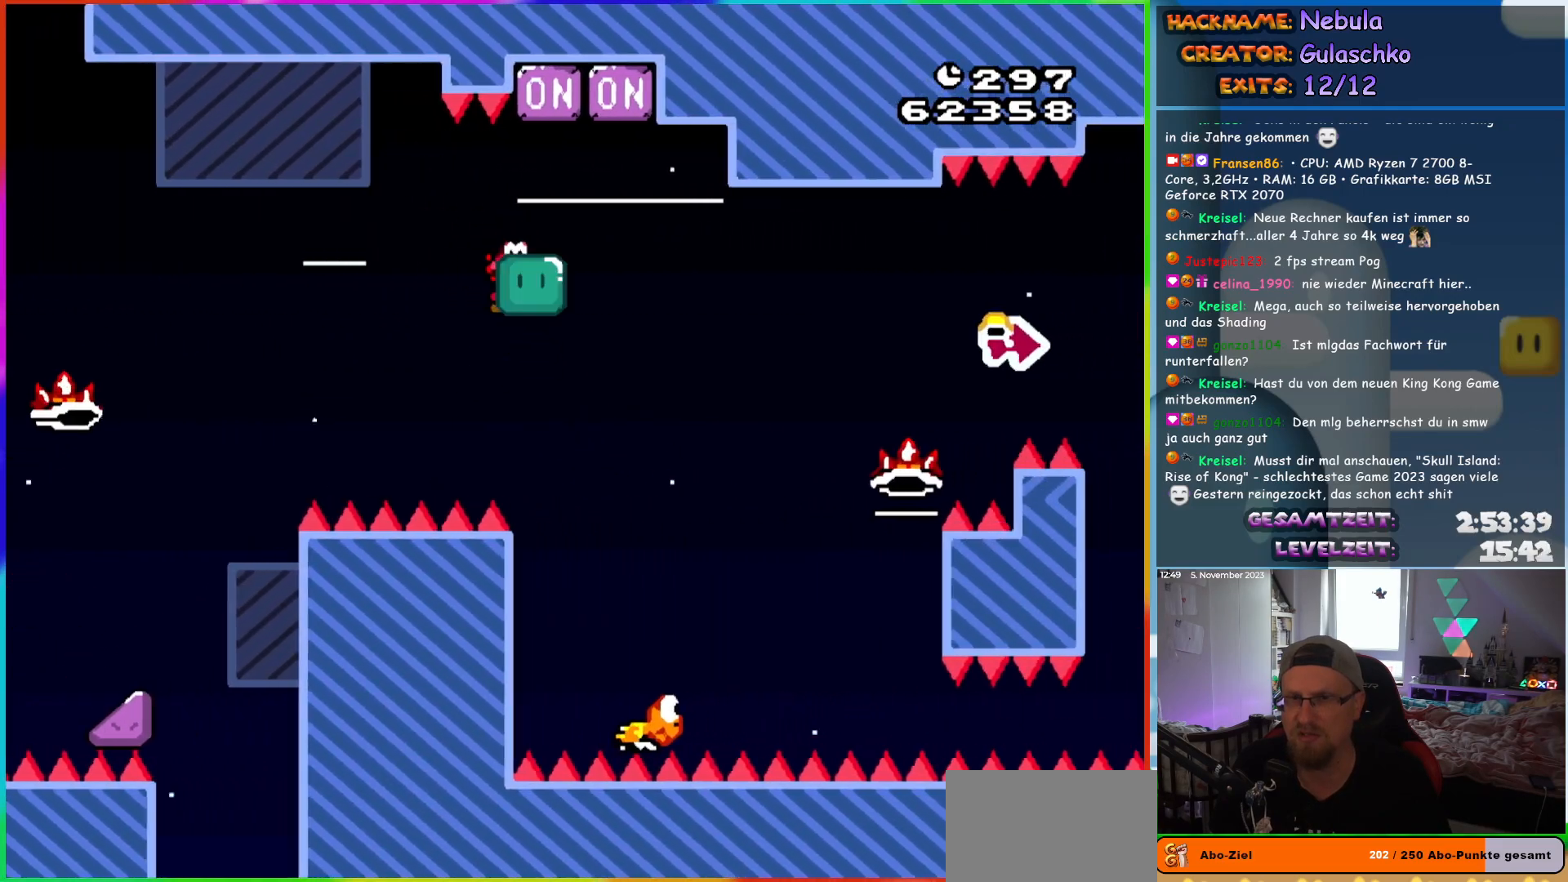
{"buttons": ["B", "Y", "DPAD_RIGHT"], "events": [[117, "A", "up"], [133, "X", "up"], [150, "B", "down"], [150, "Y", "down"], [217, "DPAD_UP", "up"]]}
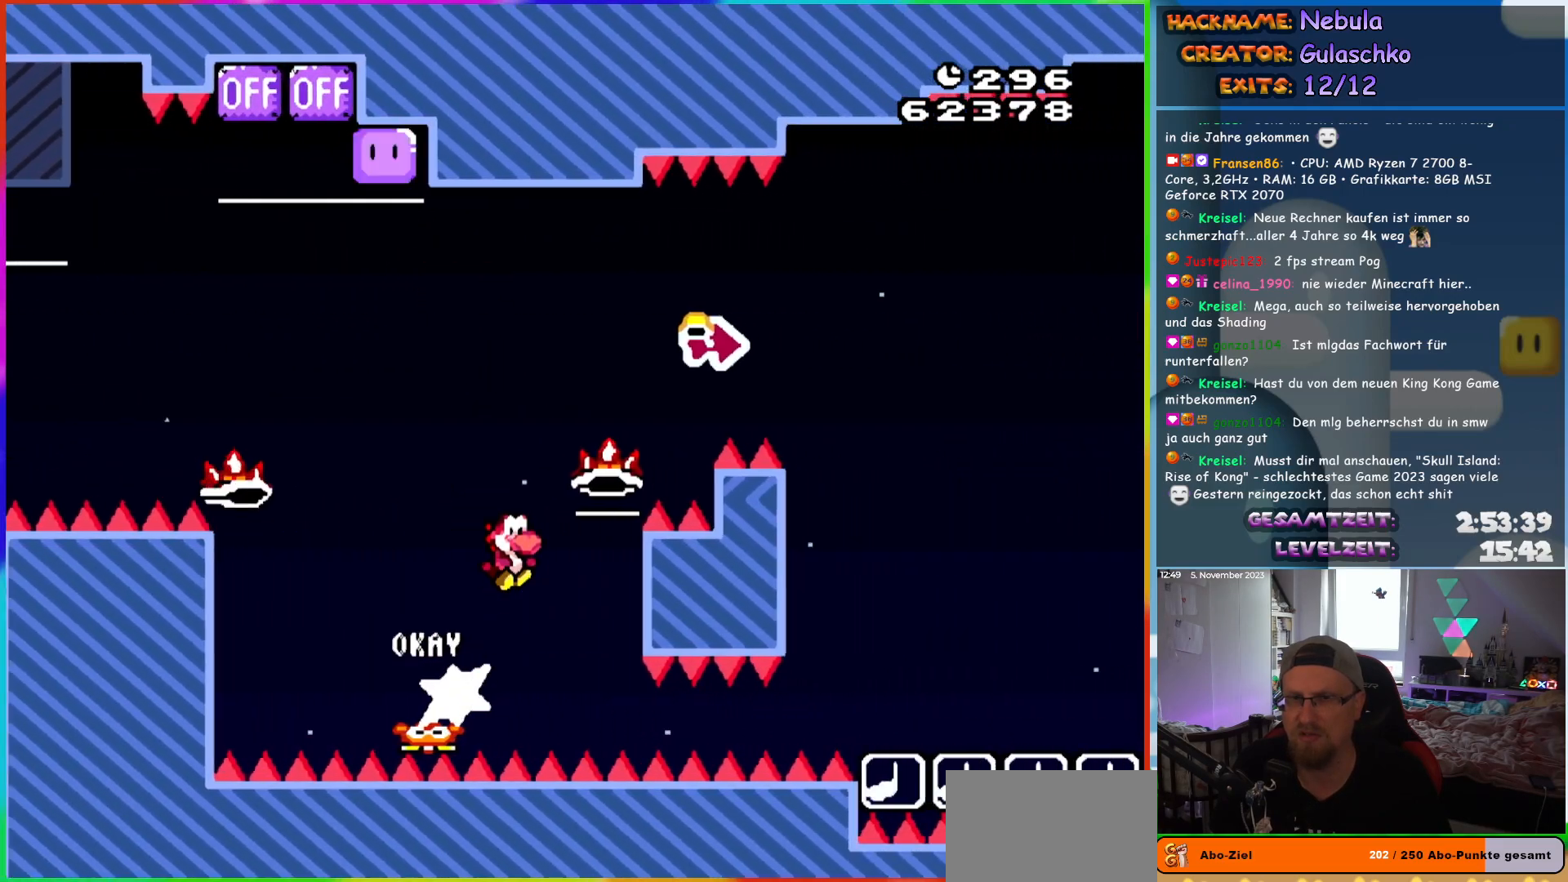
{"buttons": ["B", "Y", "DPAD_RIGHT"], "events": [[167, "L1", "down"], [217, "L1", "up"], [350, "Y", "up"], [483, "Y", "down"]]}
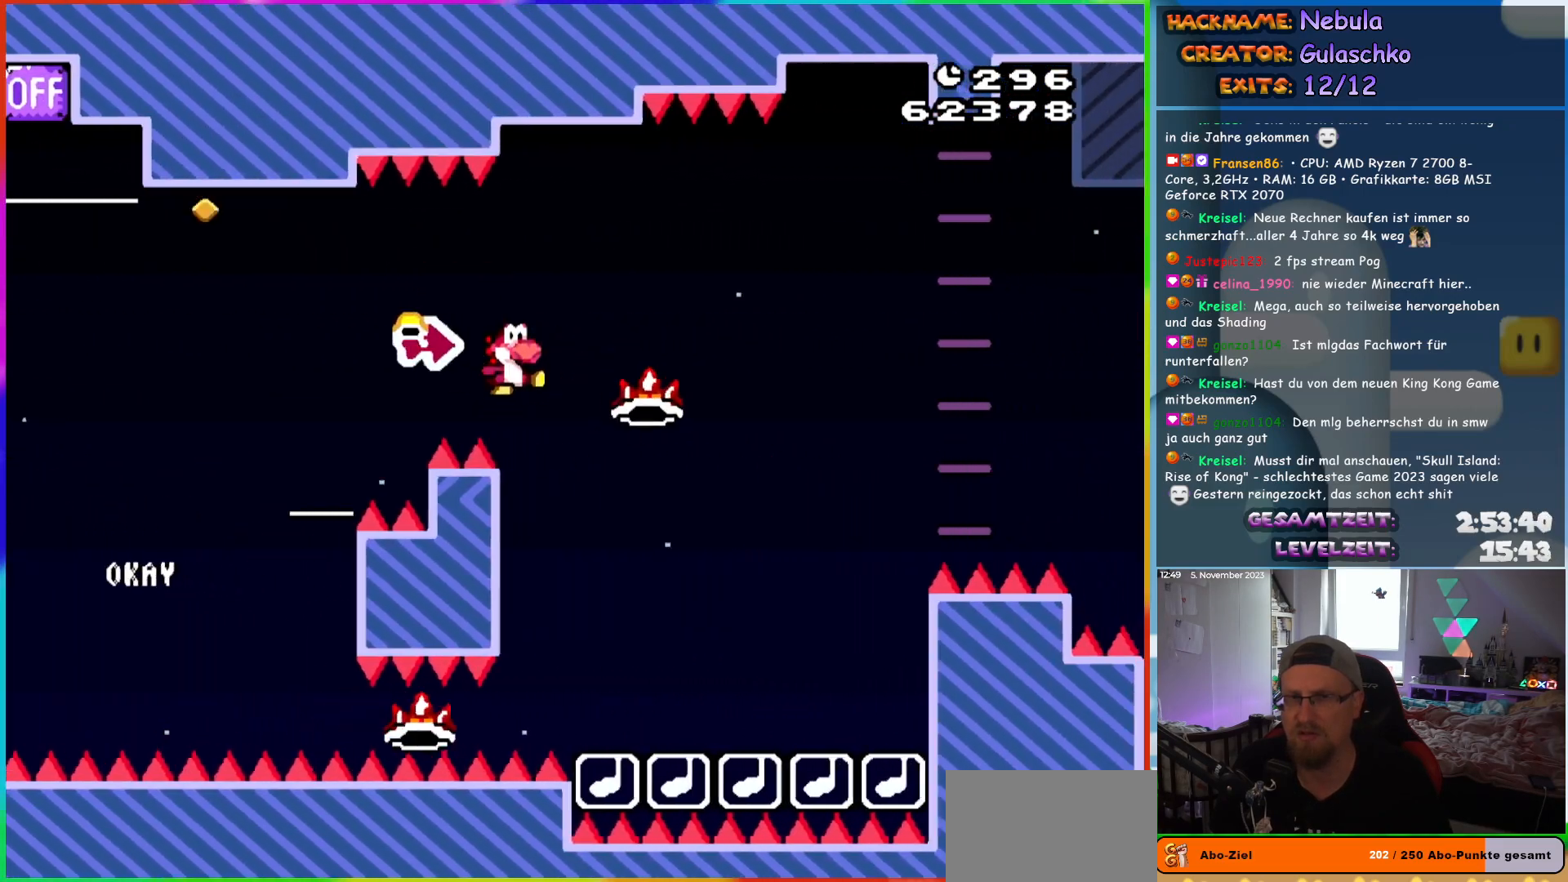
{"buttons": ["A", "X", "DPAD_RIGHT"], "events": [[100, "X", "down"], [100, "Y", "up"], [117, "B", "up"], [150, "A", "down"]]}
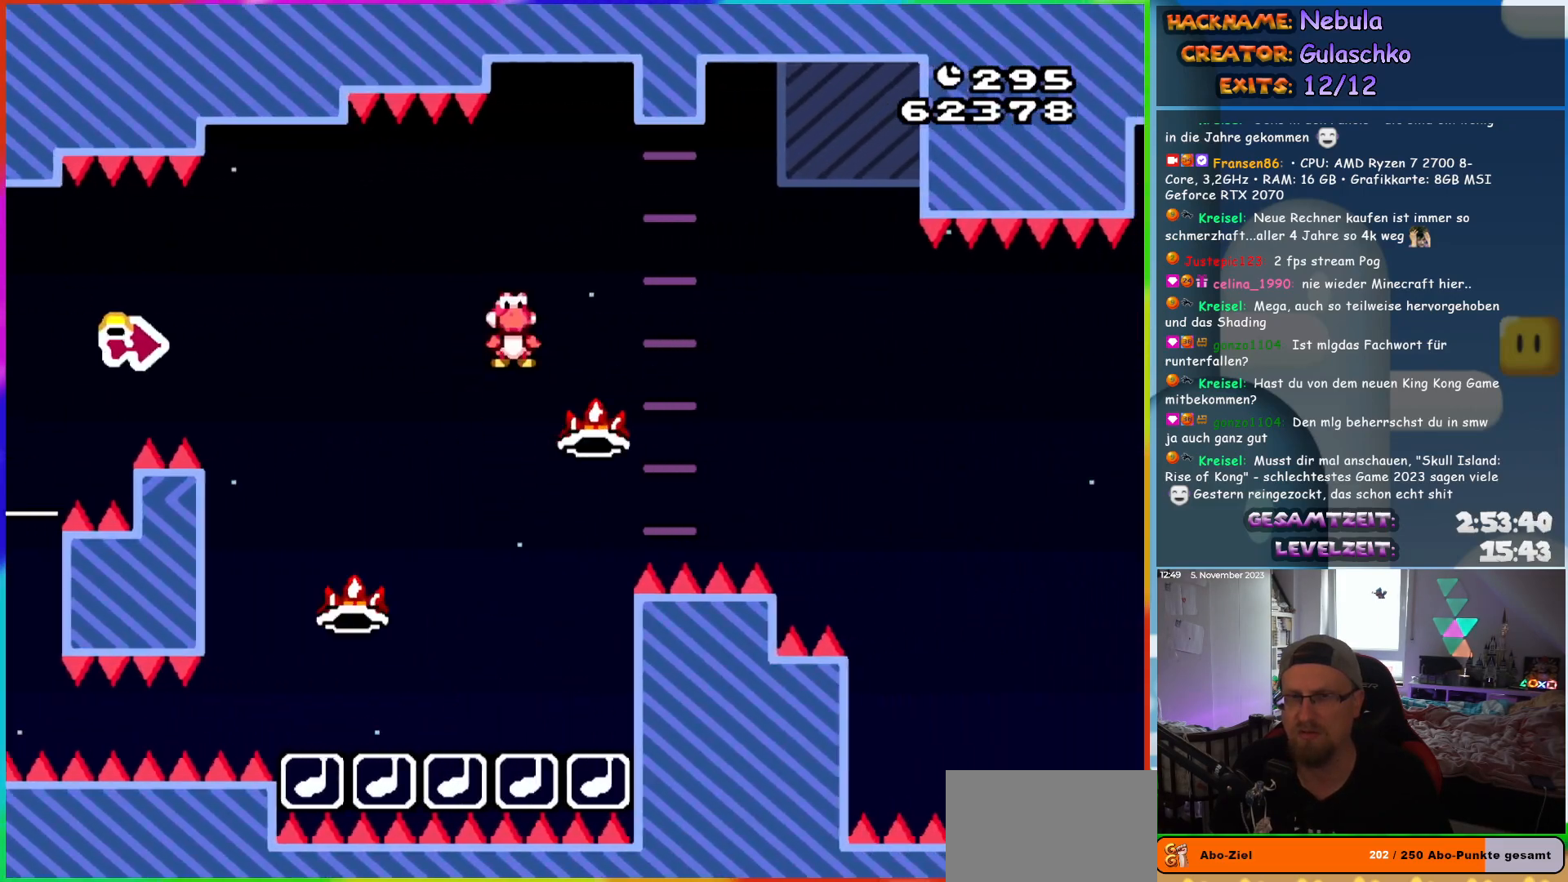
{"buttons": ["A", "X", "DPAD_RIGHT"], "events": []}
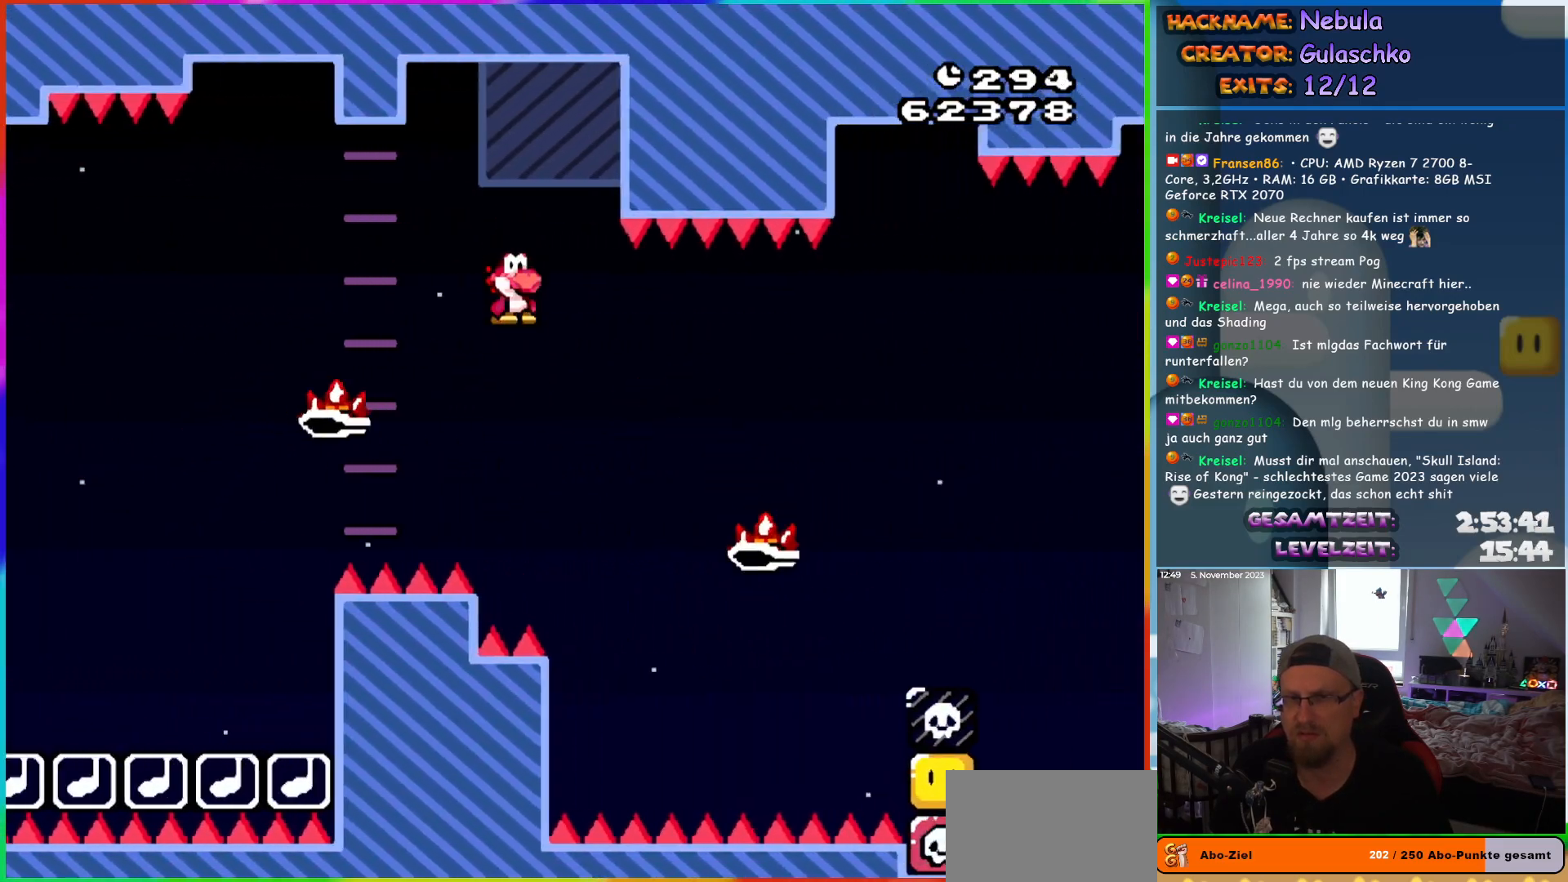
{"buttons": ["A", "X", "DPAD_RIGHT"], "events": []}
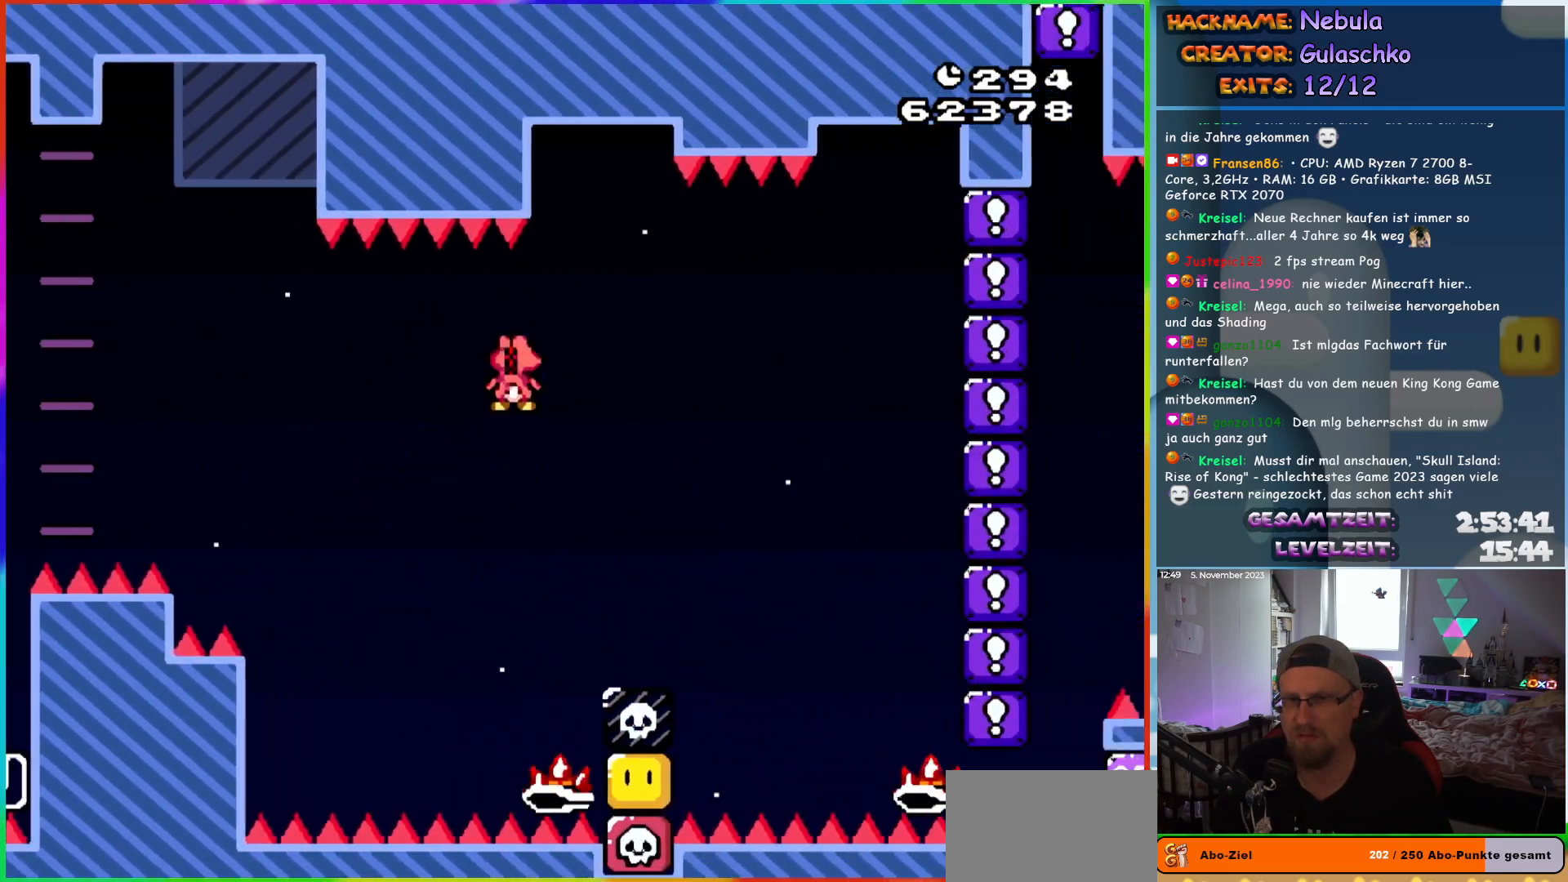
{"buttons": ["A", "X", "DPAD_RIGHT"], "events": []}
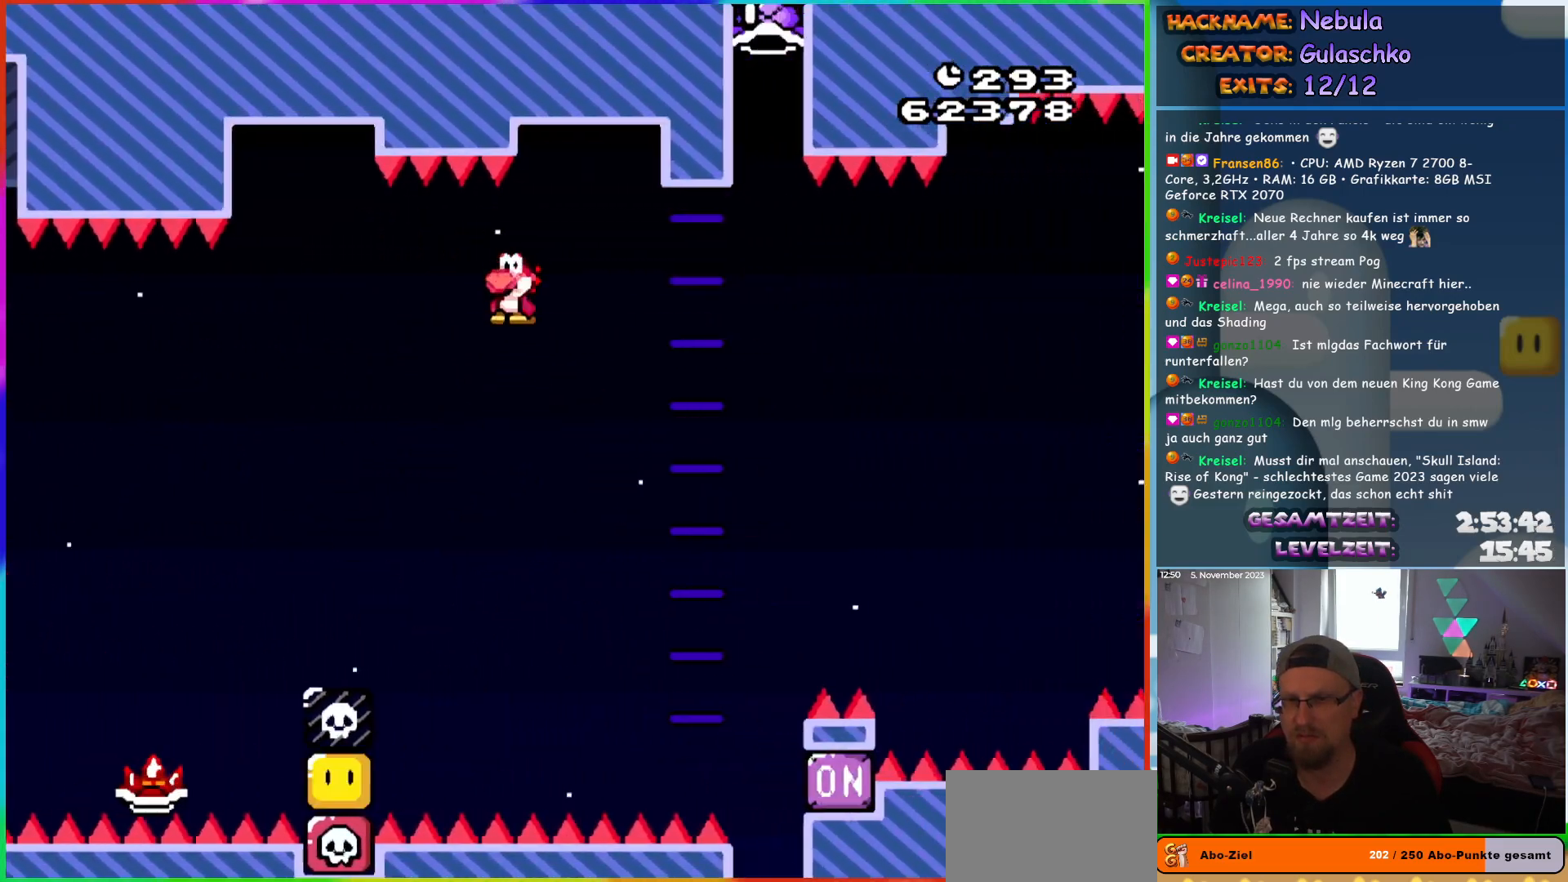
{"buttons": ["A", "X", "DPAD_RIGHT"], "events": [[83, "DPAD_UP", "down"], [100, "DPAD_RIGHT", "up"], [117, "DPAD_LEFT", "down"], [150, "DPAD_UP", "up"], [200, "DPAD_UP", "down"], [233, "DPAD_LEFT", "up"], [233, "DPAD_RIGHT", "down"], [233, "DPAD_UP", "up"]]}
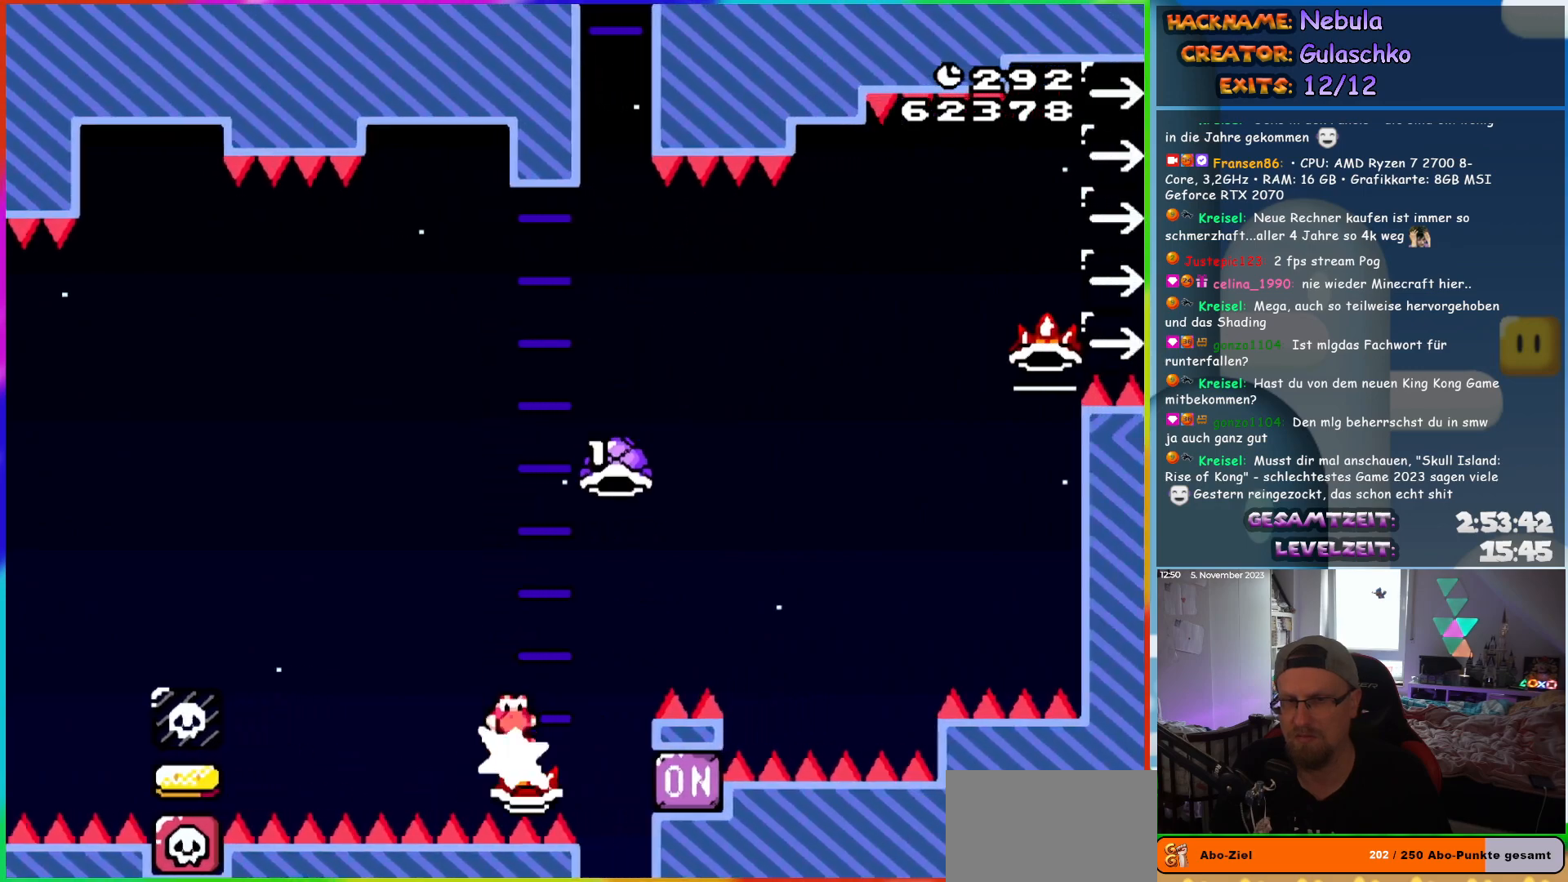
{"buttons": ["A", "DPAD_RIGHT"], "events": [[467, "X", "up"]]}
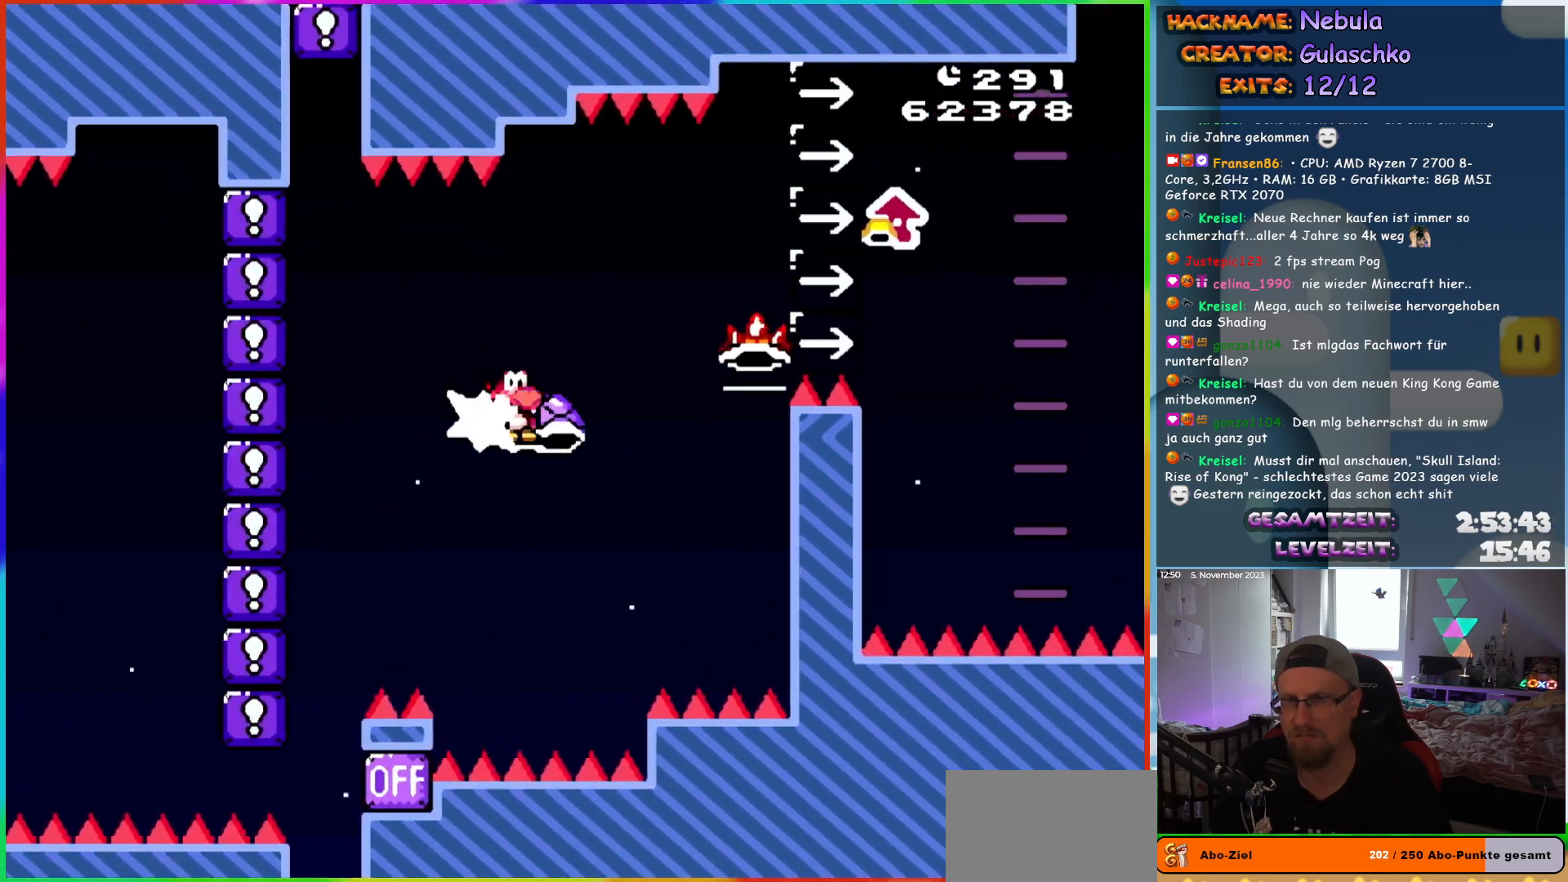
{"buttons": ["B", "Y", "DPAD_UP", "DPAD_RIGHT"], "events": [[17, "A", "up"], [17, "DPAD_UP", "down"], [33, "B", "down"], [150, "Y", "down"]]}
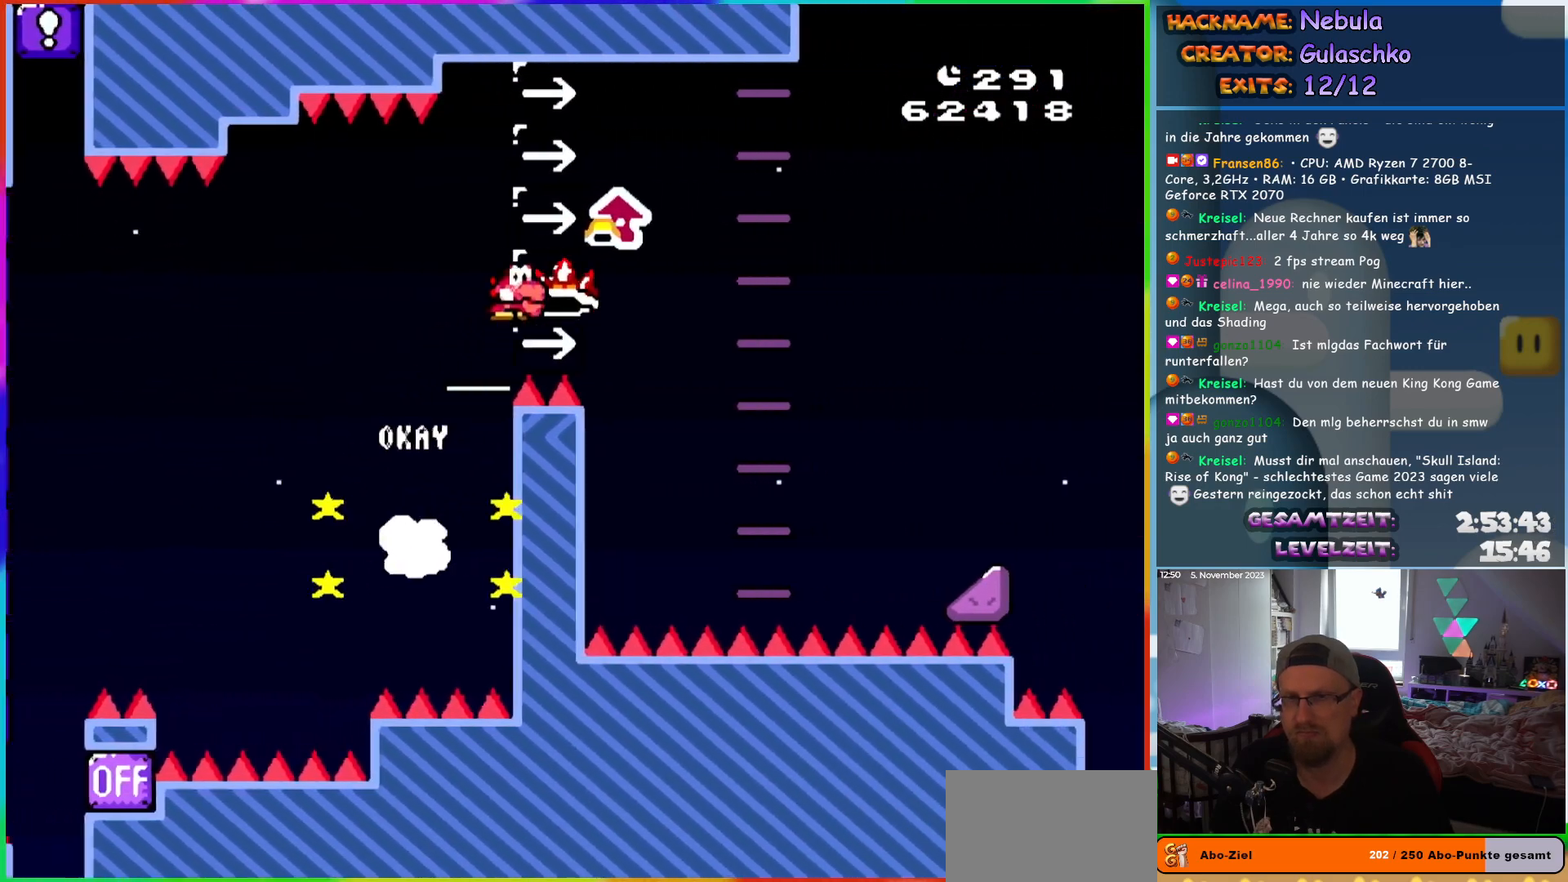
{"buttons": ["A", "DPAD_UP", "DPAD_LEFT"], "events": [[67, "Y", "up"], [117, "A", "down"], [133, "B", "up"], [367, "DPAD_RIGHT", "up"], [383, "DPAD_LEFT", "down"]]}
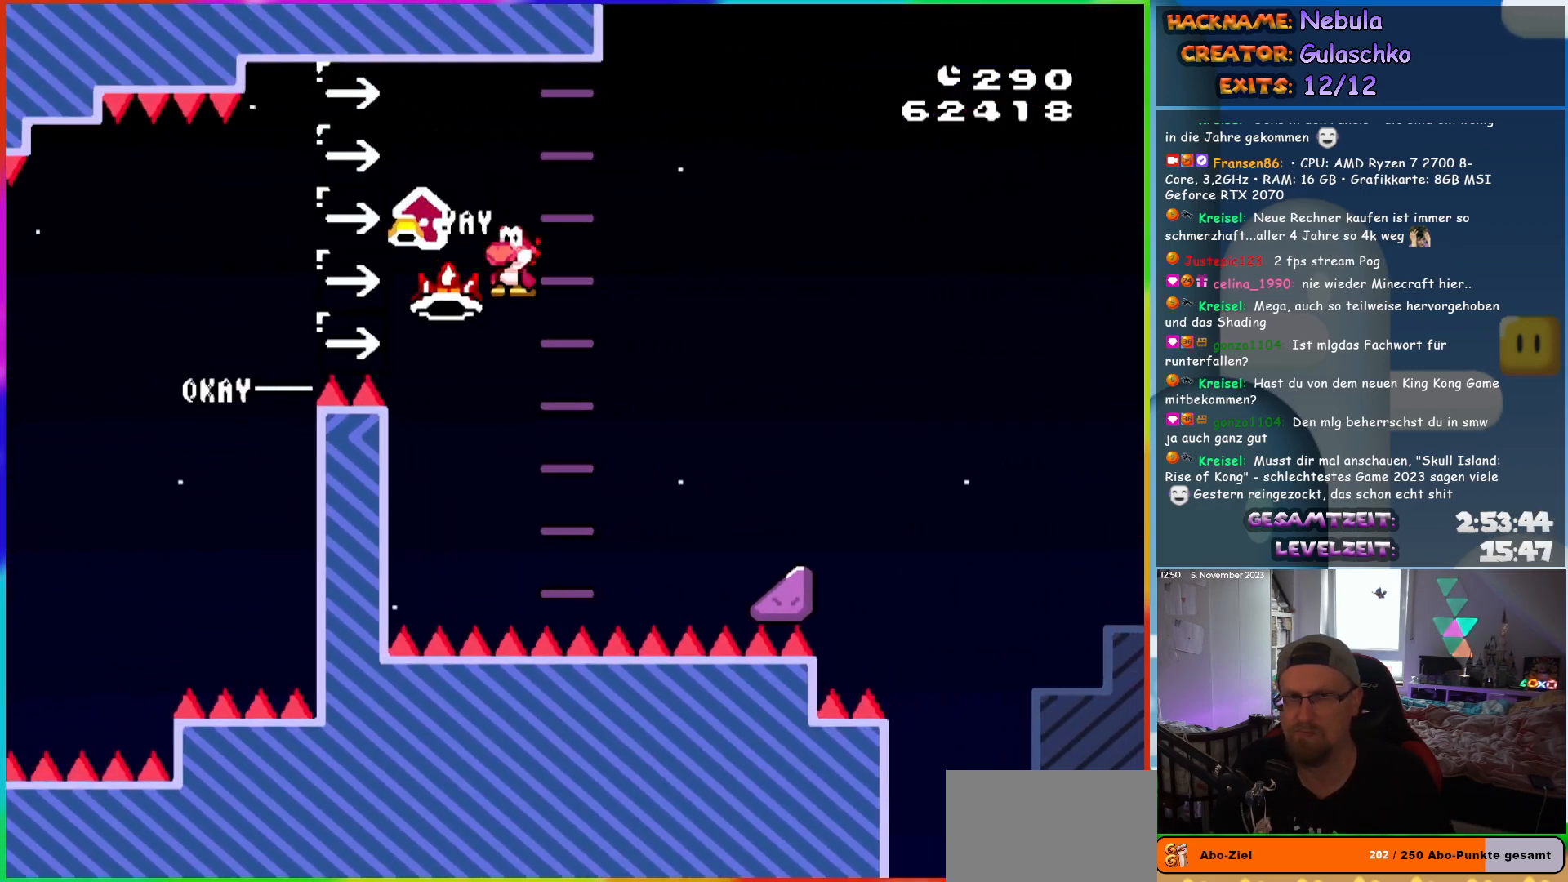
{"buttons": ["A", "X", "DPAD_RIGHT"], "events": [[17, "DPAD_LEFT", "up"], [17, "DPAD_RIGHT", "down"], [33, "DPAD_UP", "up"], [183, "X", "down"]]}
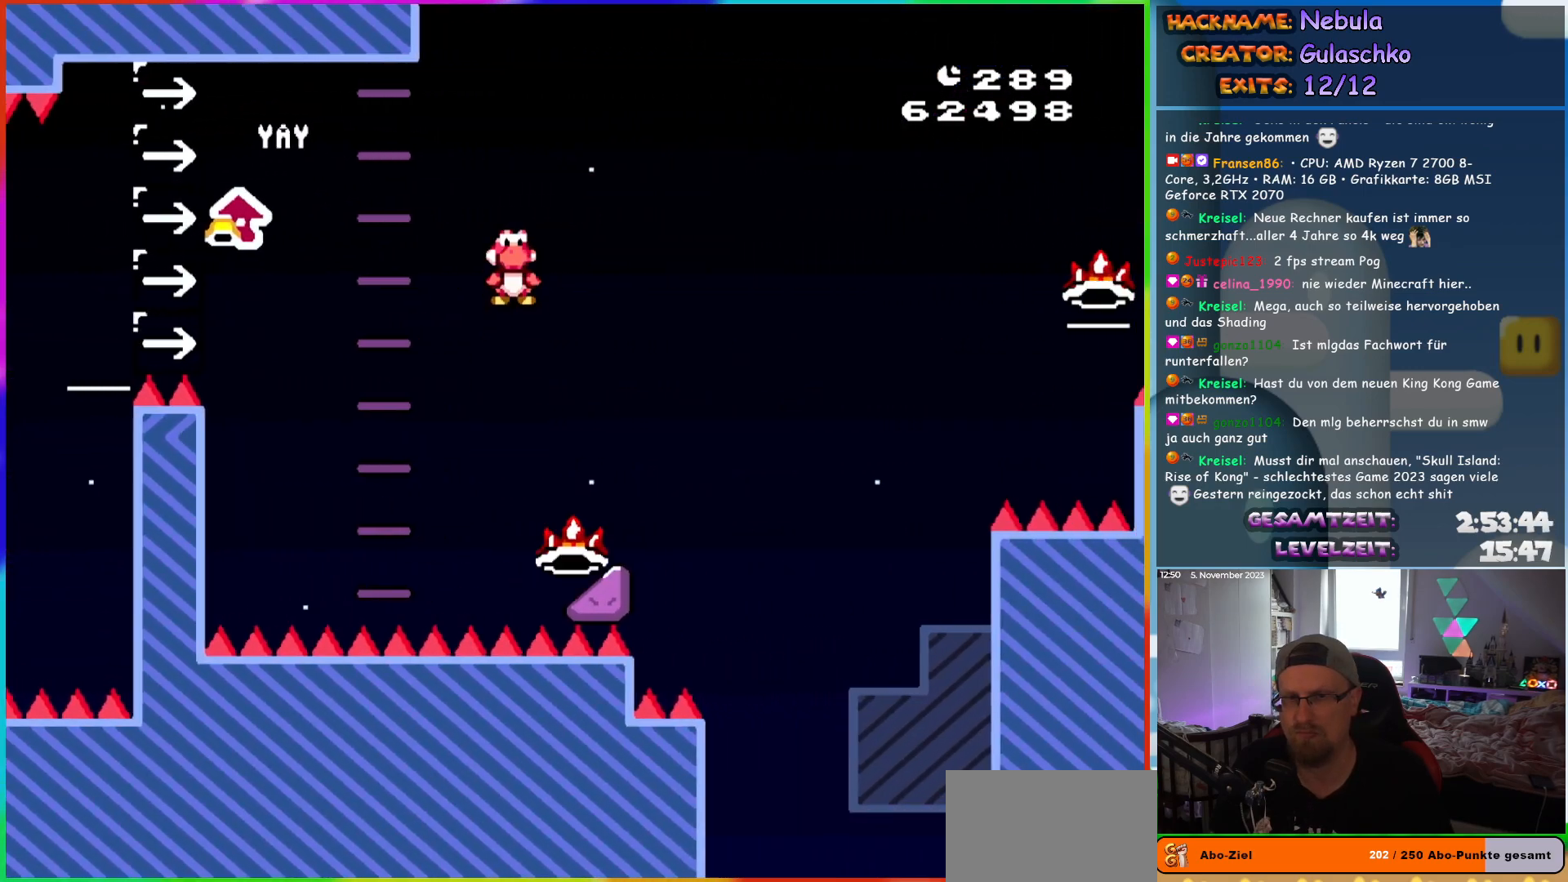
{"buttons": ["A", "X", "DPAD_RIGHT"], "events": []}
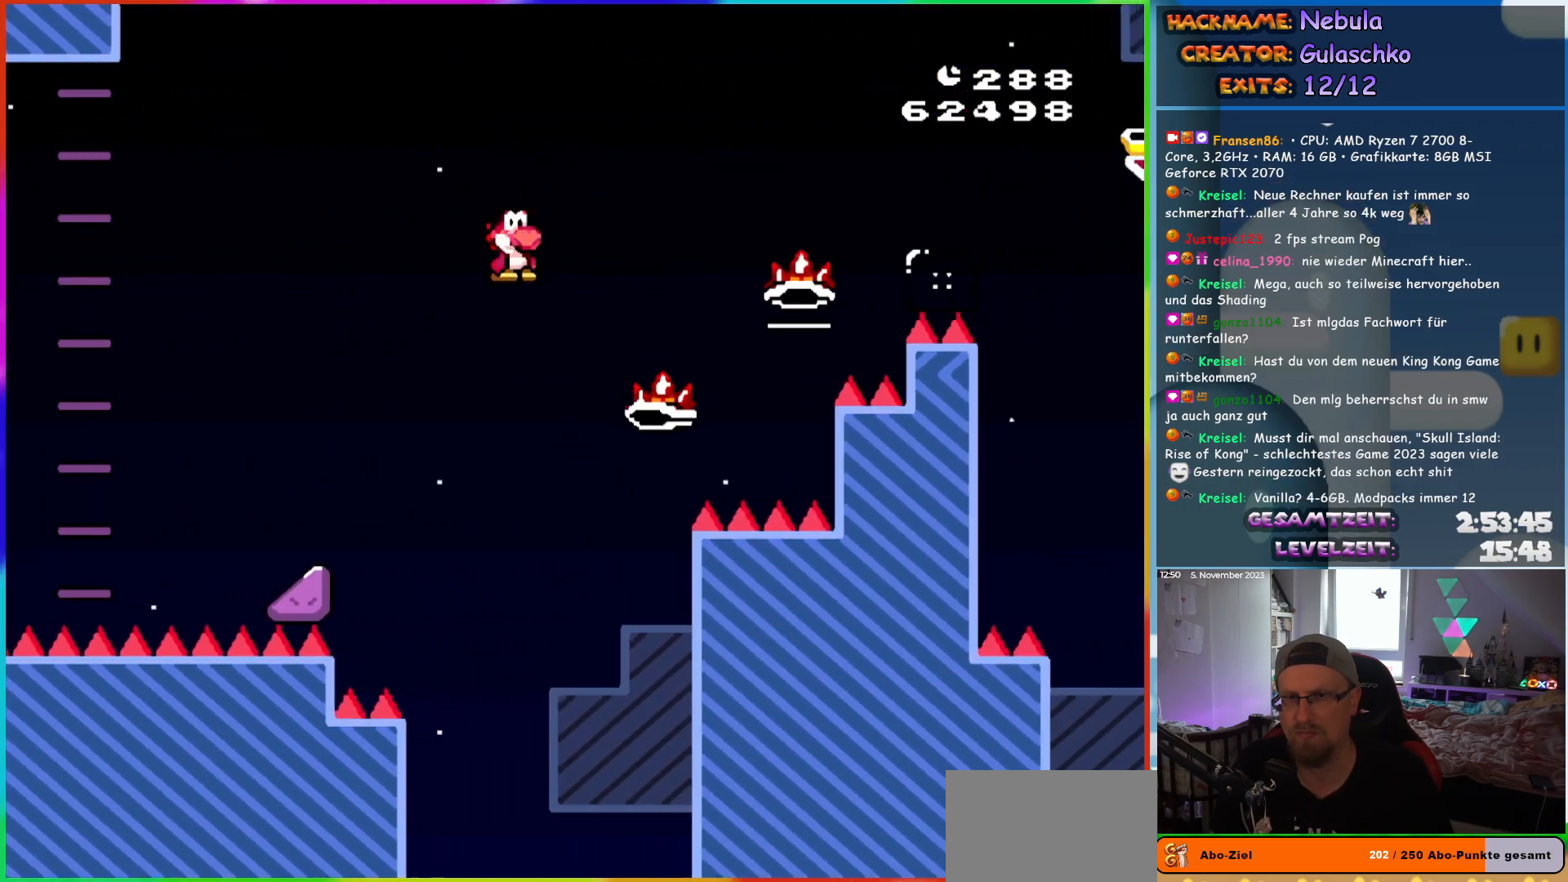
{"buttons": ["A", "X", "DPAD_RIGHT"], "events": []}
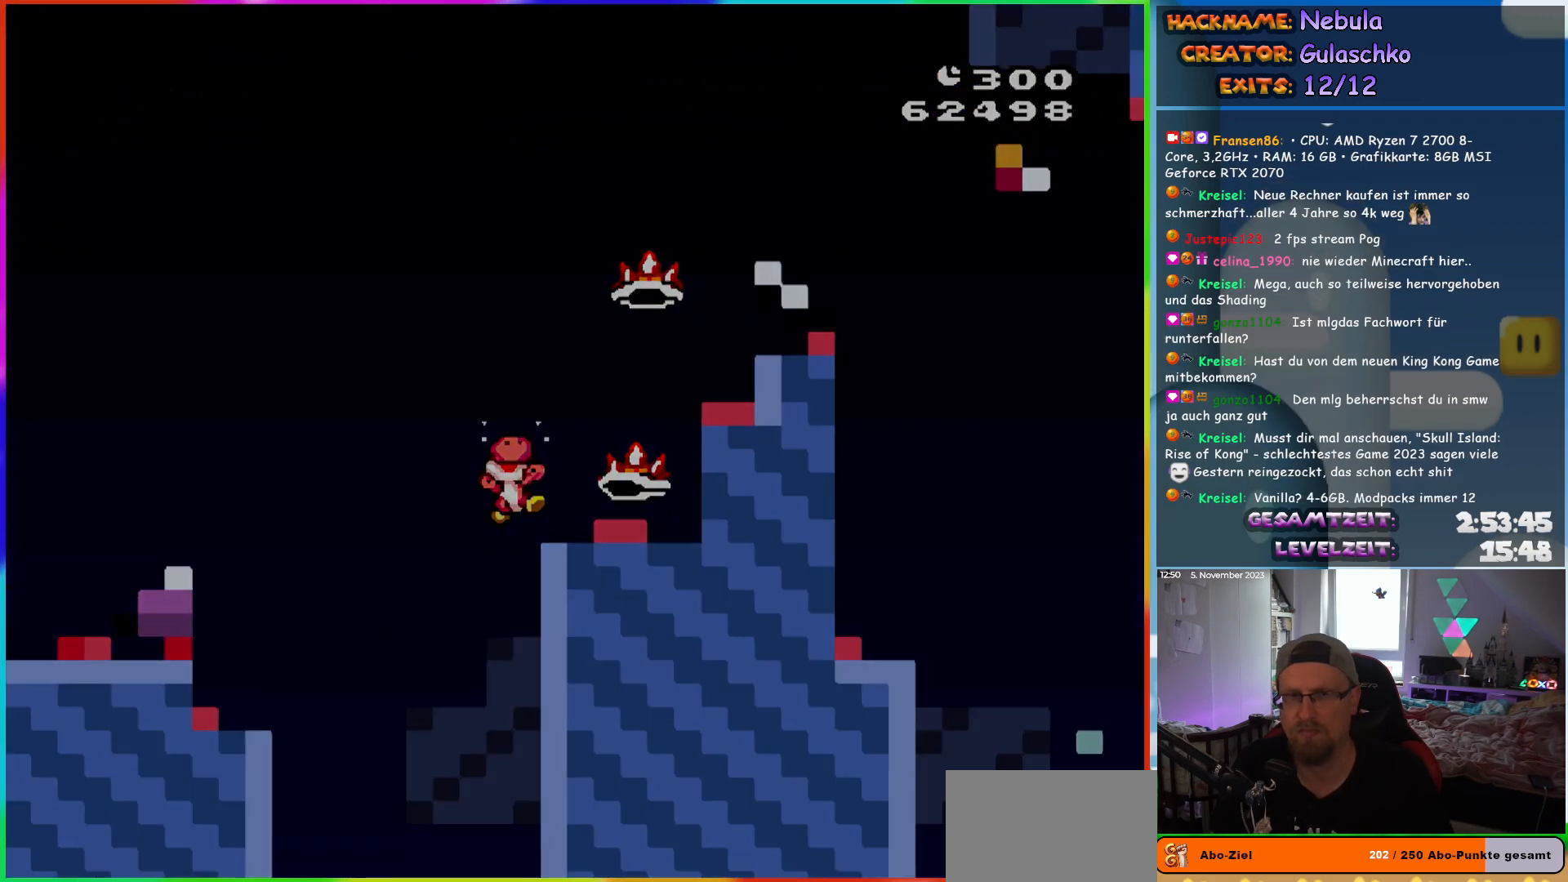
{"buttons": [], "events": [[117, "A", "up"], [117, "DPAD_RIGHT", "up"], [117, "X", "up"]]}
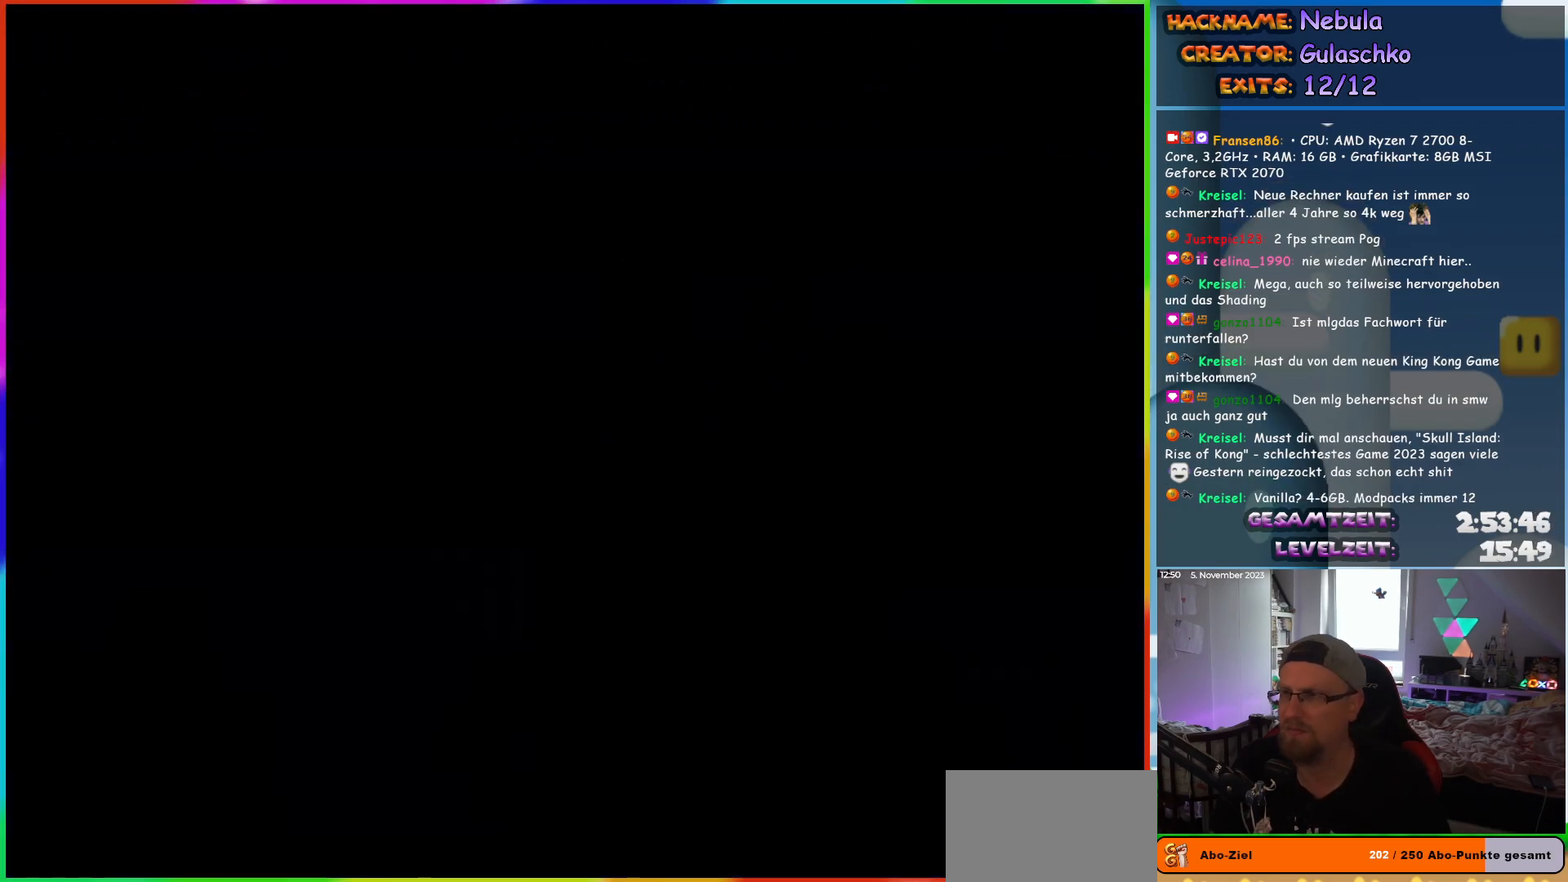
{"buttons": [], "events": []}
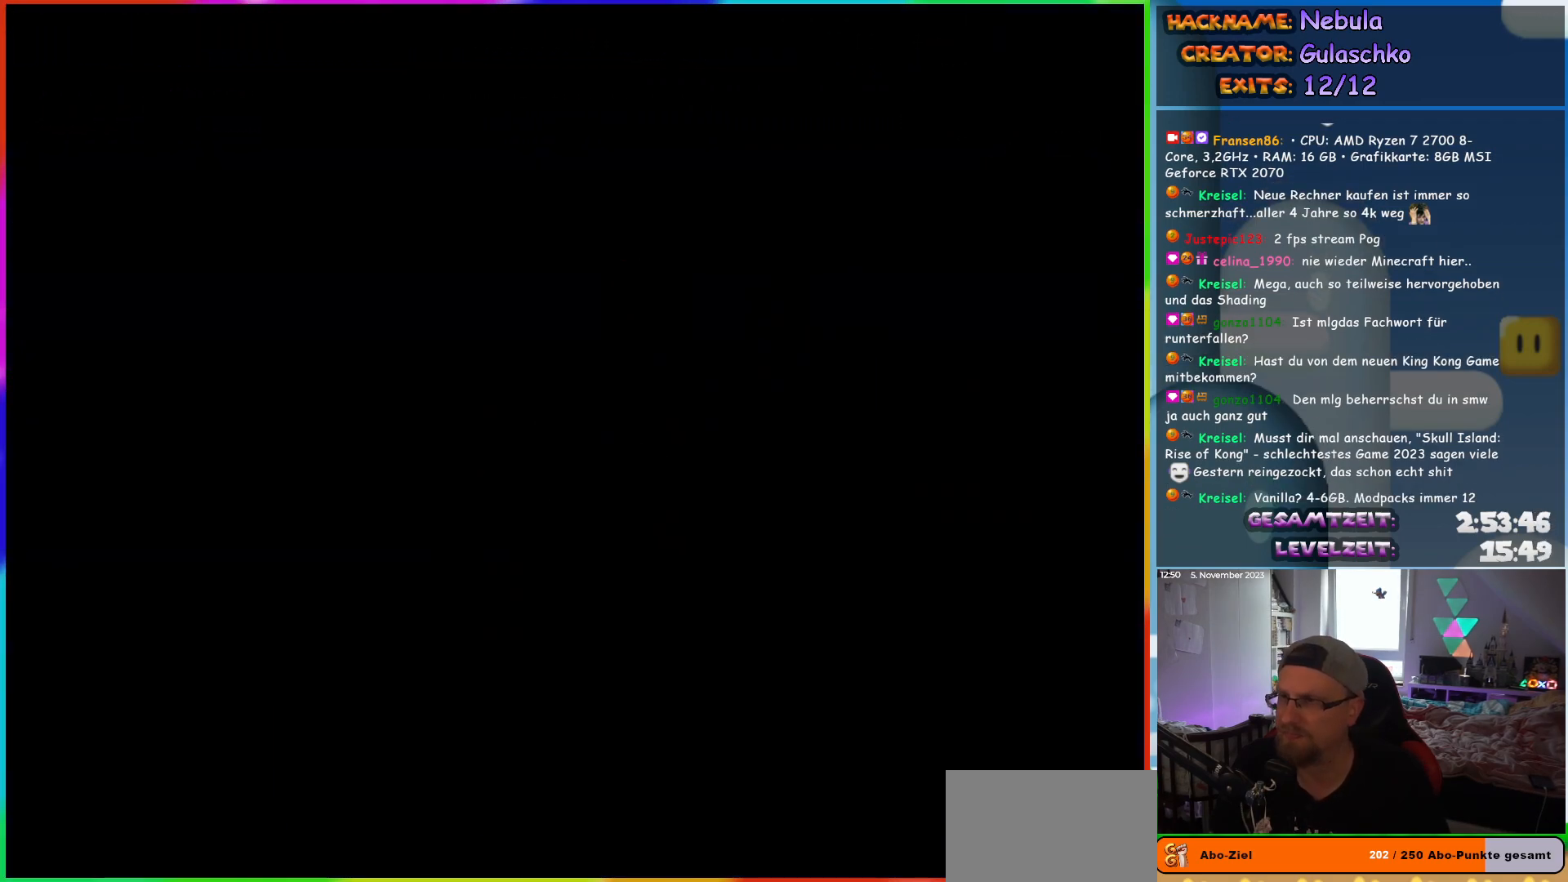
{"buttons": [], "events": []}
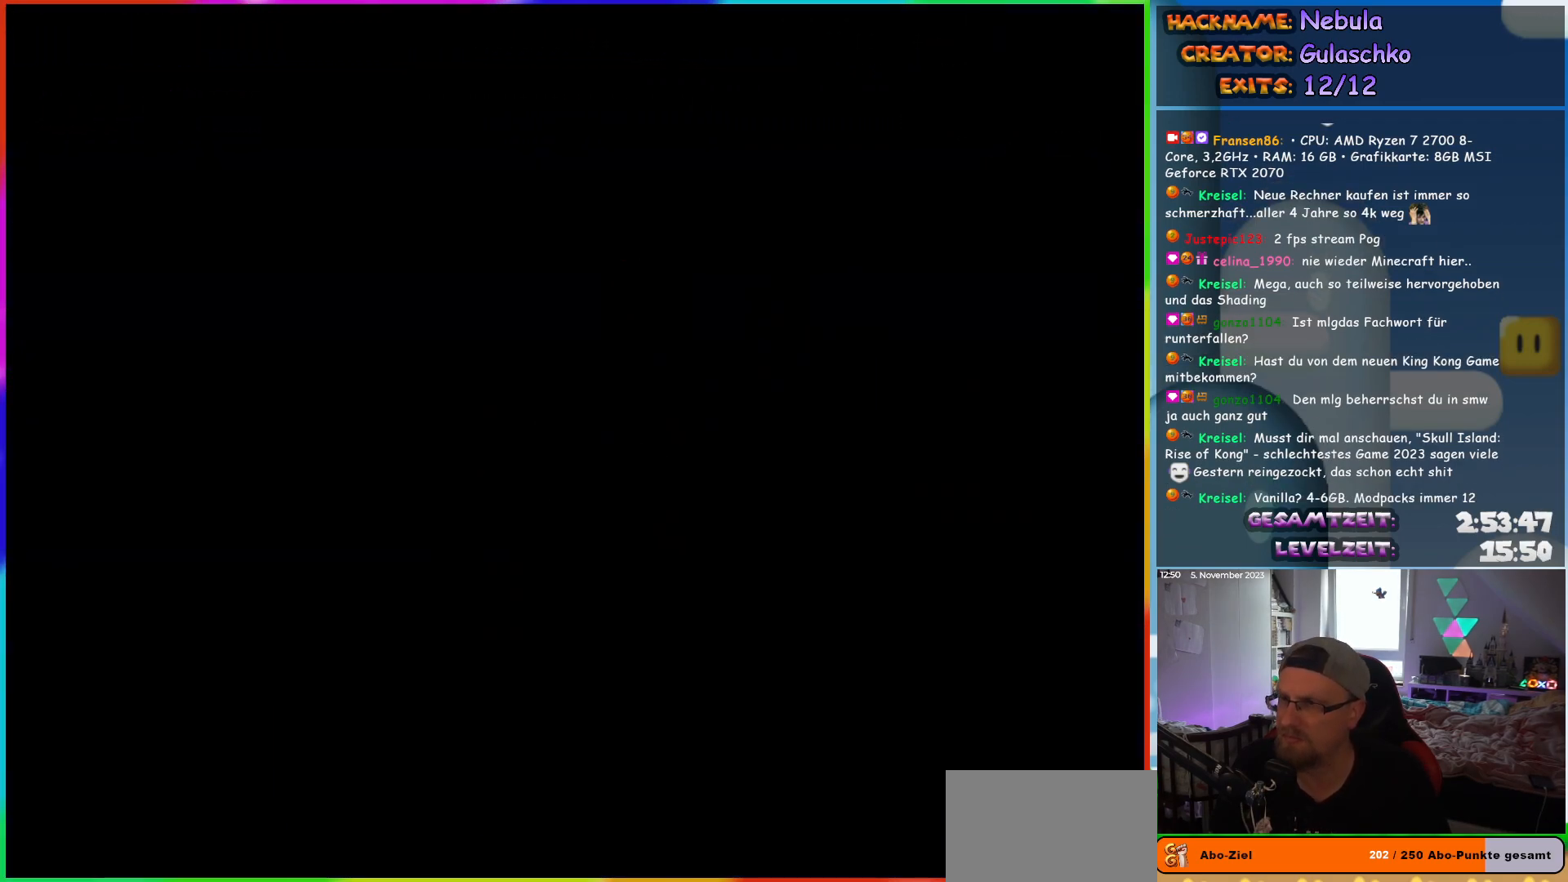
{"buttons": ["B", "Y", "DPAD_RIGHT"], "events": [[150, "DPAD_RIGHT", "down"], [233, "B", "down"], [233, "Y", "down"]]}